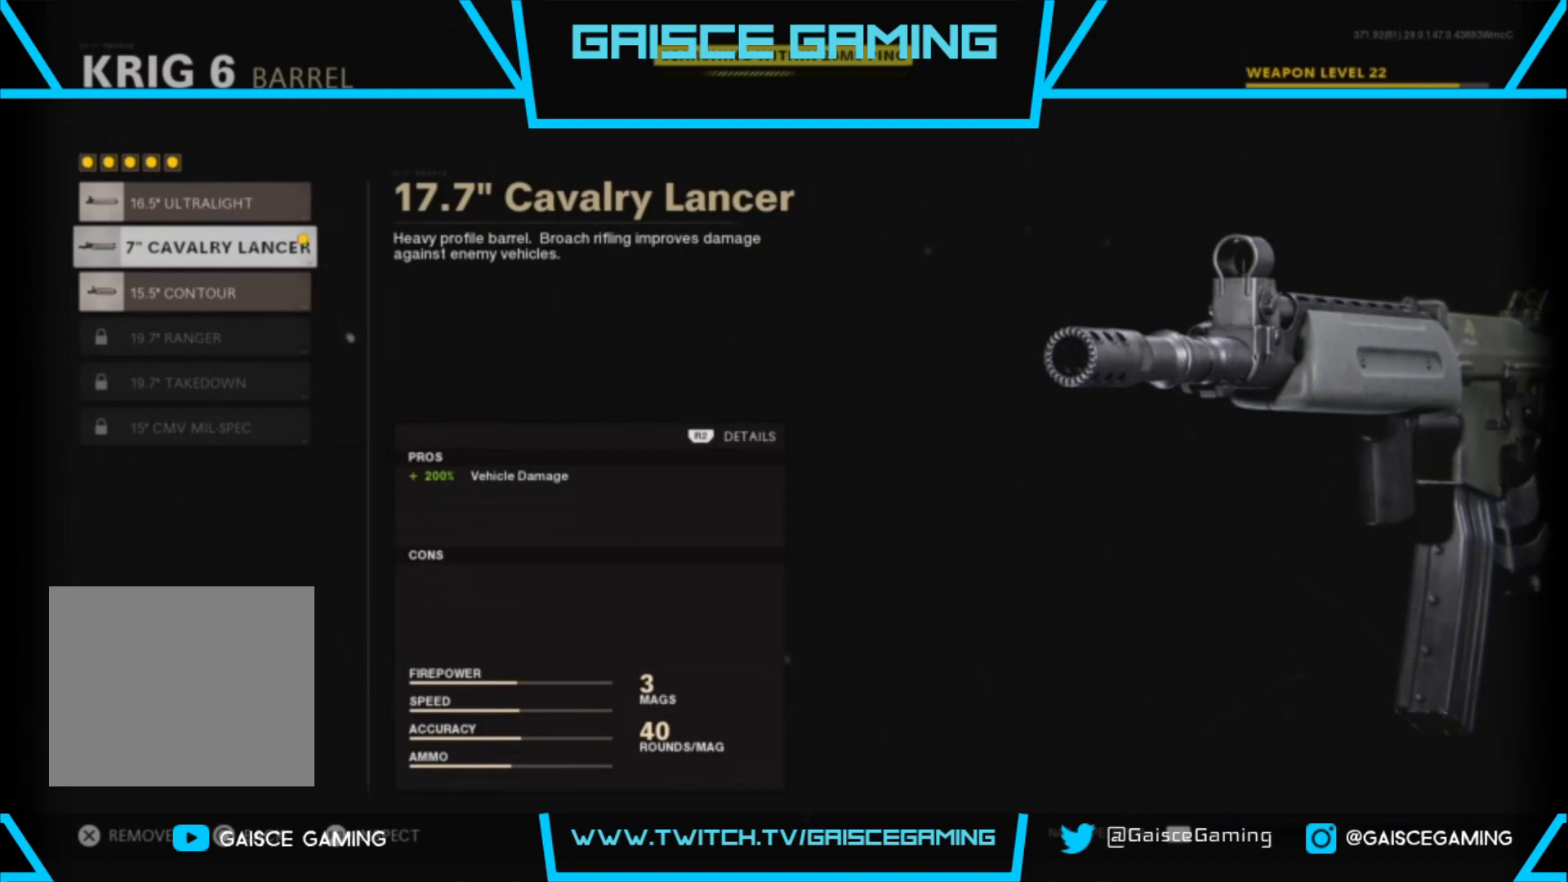
Gameplay with a controller (PlayStation layout); each line is a JSON object with the inputs held at the frame after it. "events" lists button and stick changes between this image and that frame as [ms after this image, input, new state], when the widget could be followed in between.
{"buttons": [], "left_stick": "center", "right_stick": "center", "events": []}
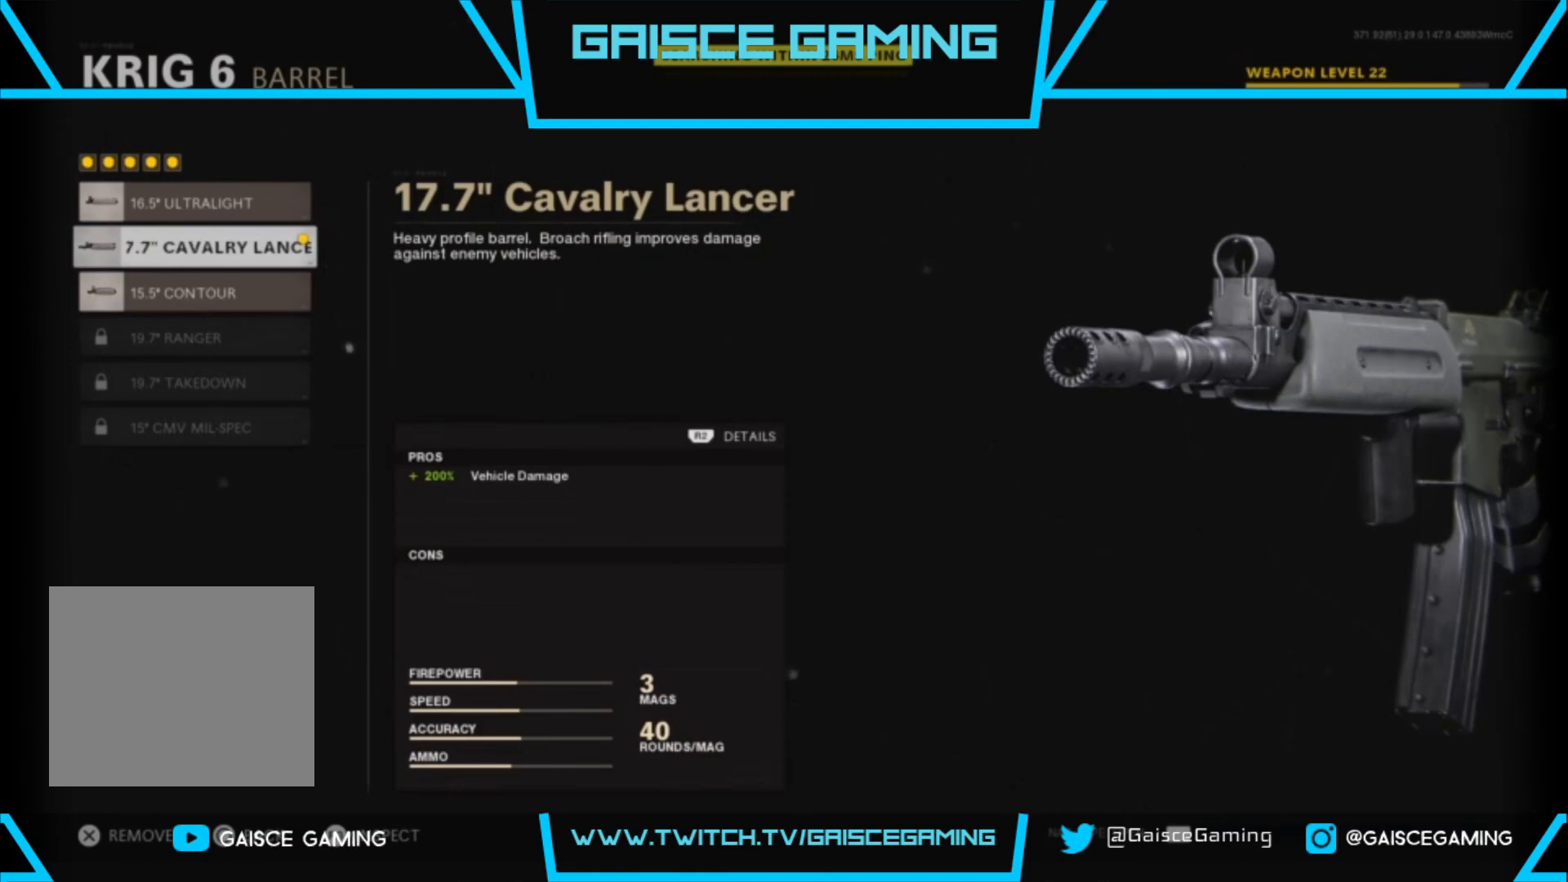
{"buttons": [], "left_stick": "center", "right_stick": "center", "events": []}
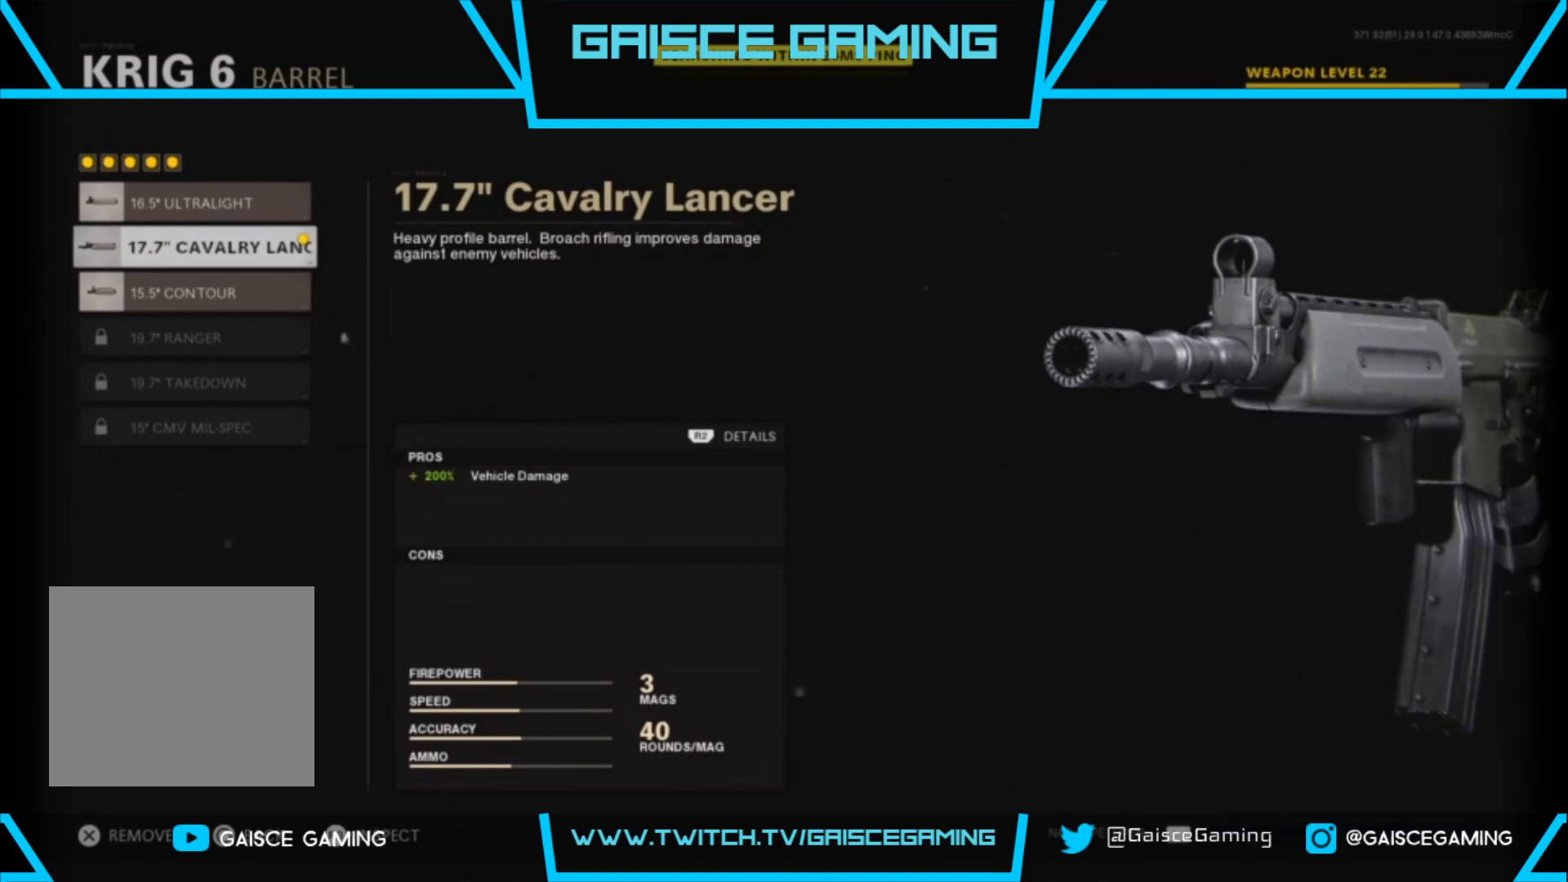
{"buttons": [], "left_stick": "center", "right_stick": "center", "events": []}
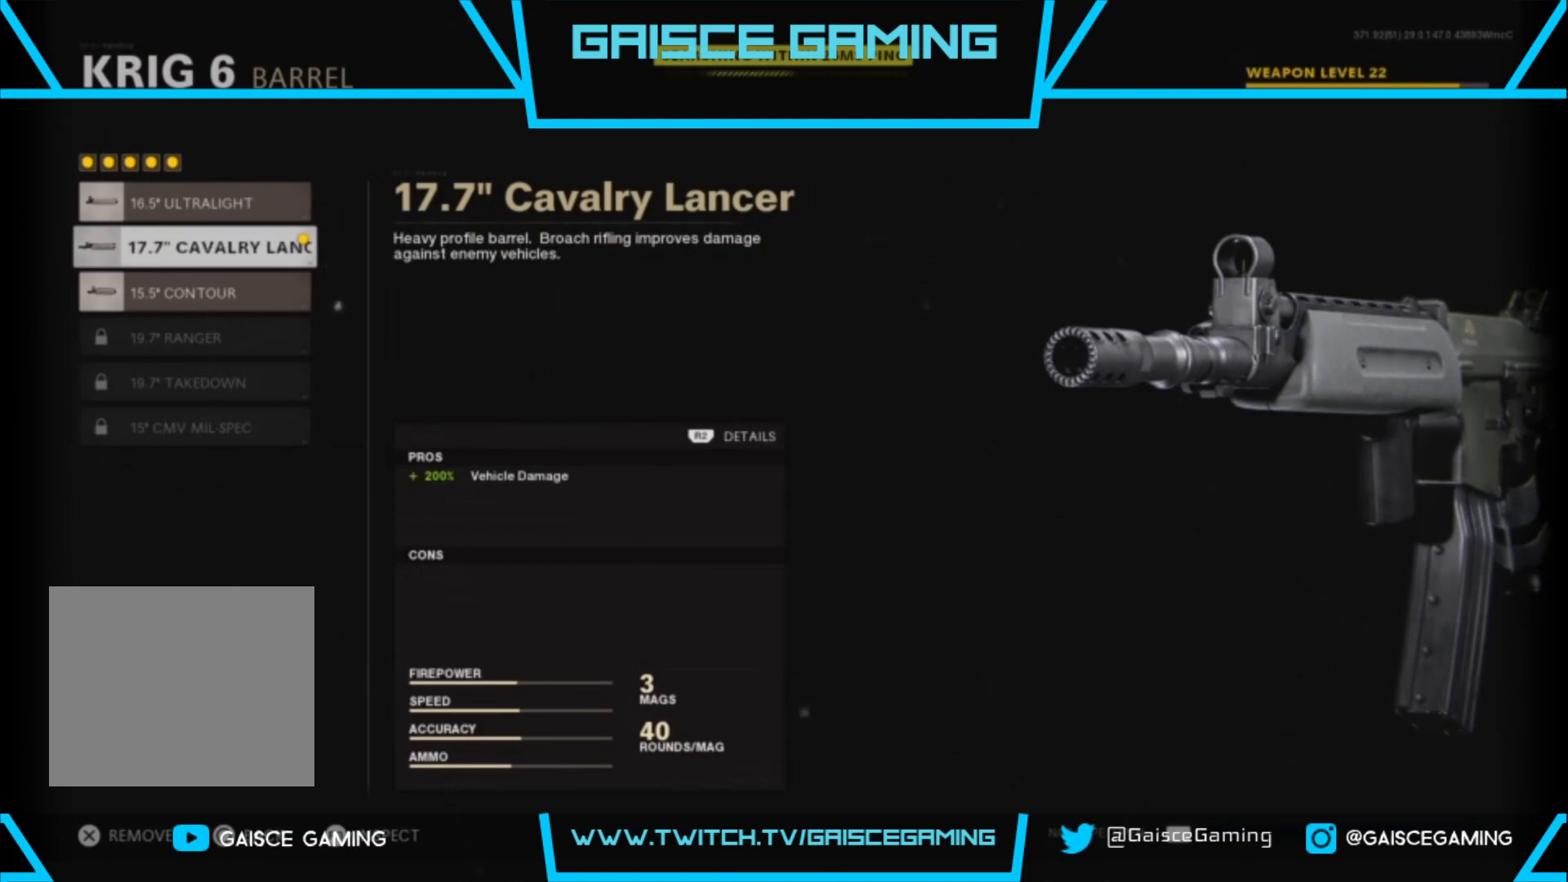
{"buttons": [], "left_stick": "center", "right_stick": "center", "events": []}
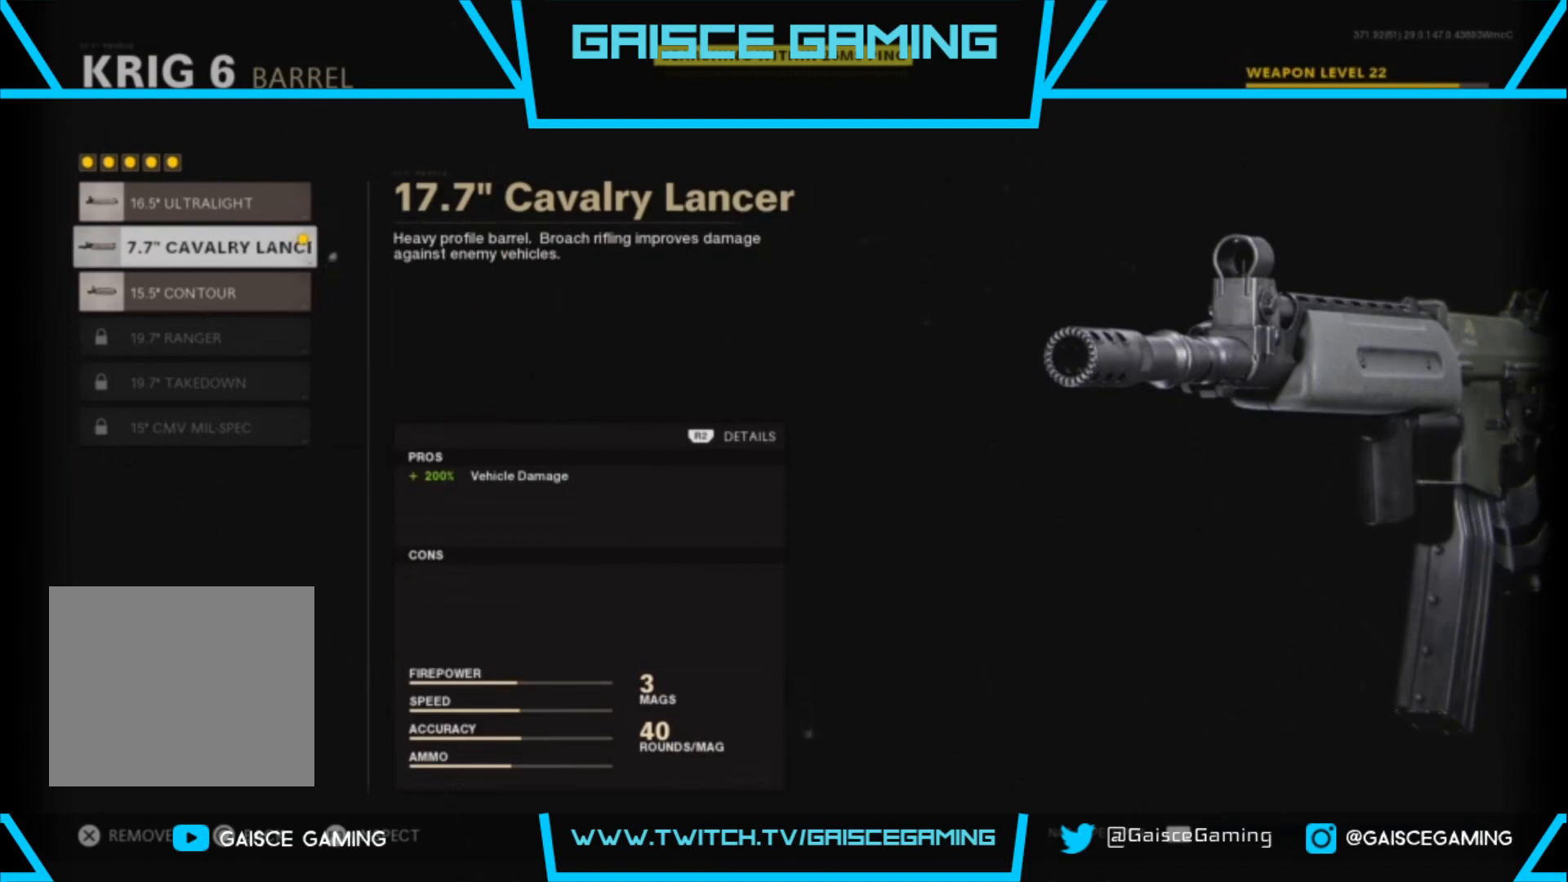
{"buttons": [], "left_stick": "center", "right_stick": "center", "events": []}
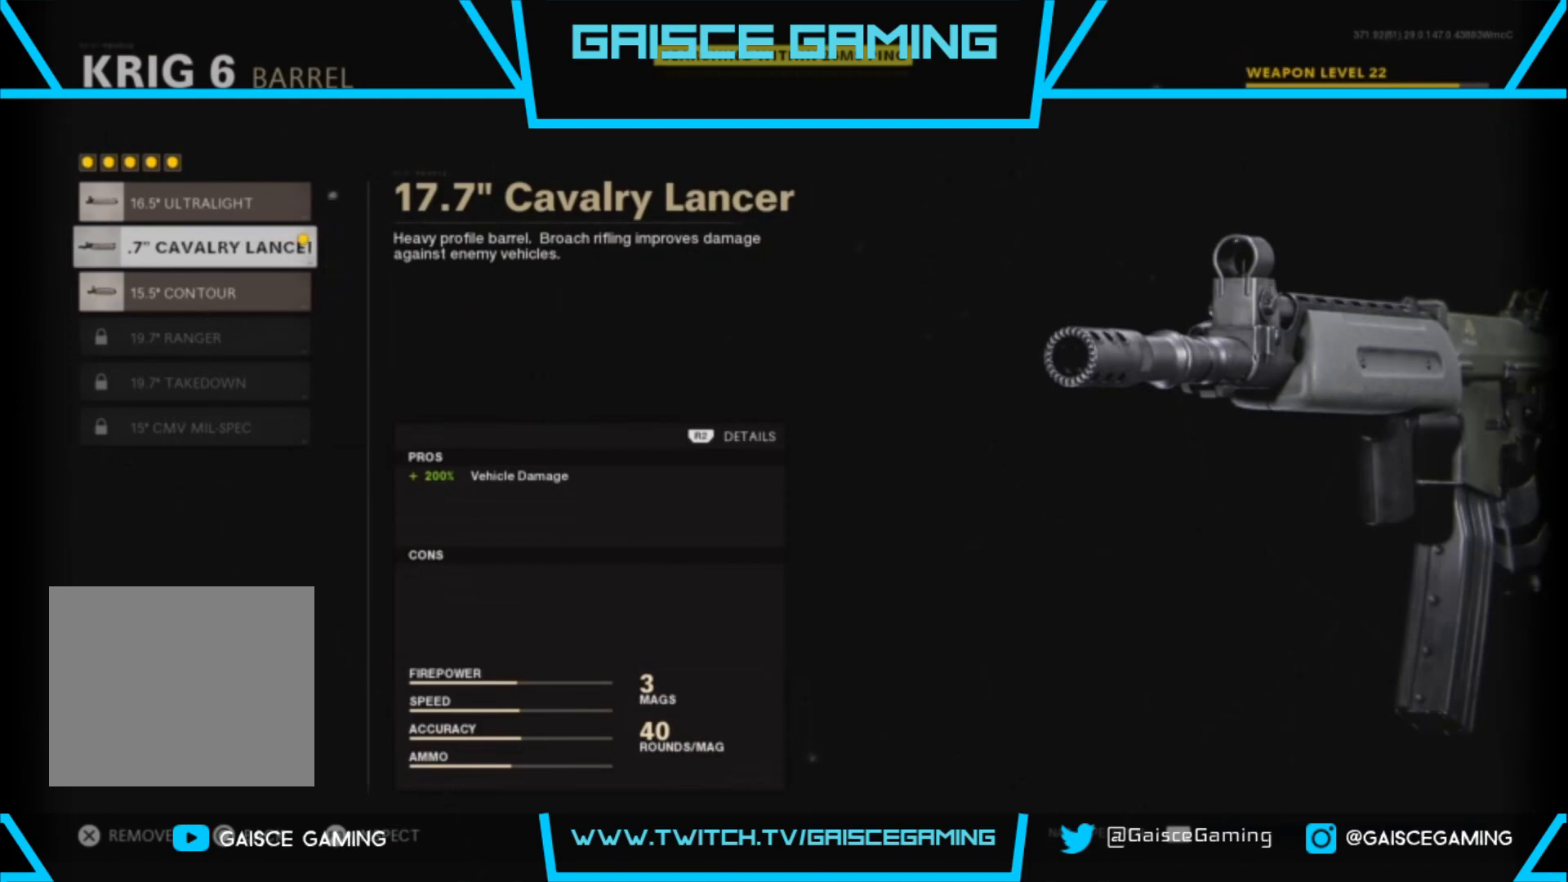
{"buttons": [], "left_stick": "center", "right_stick": "center", "events": []}
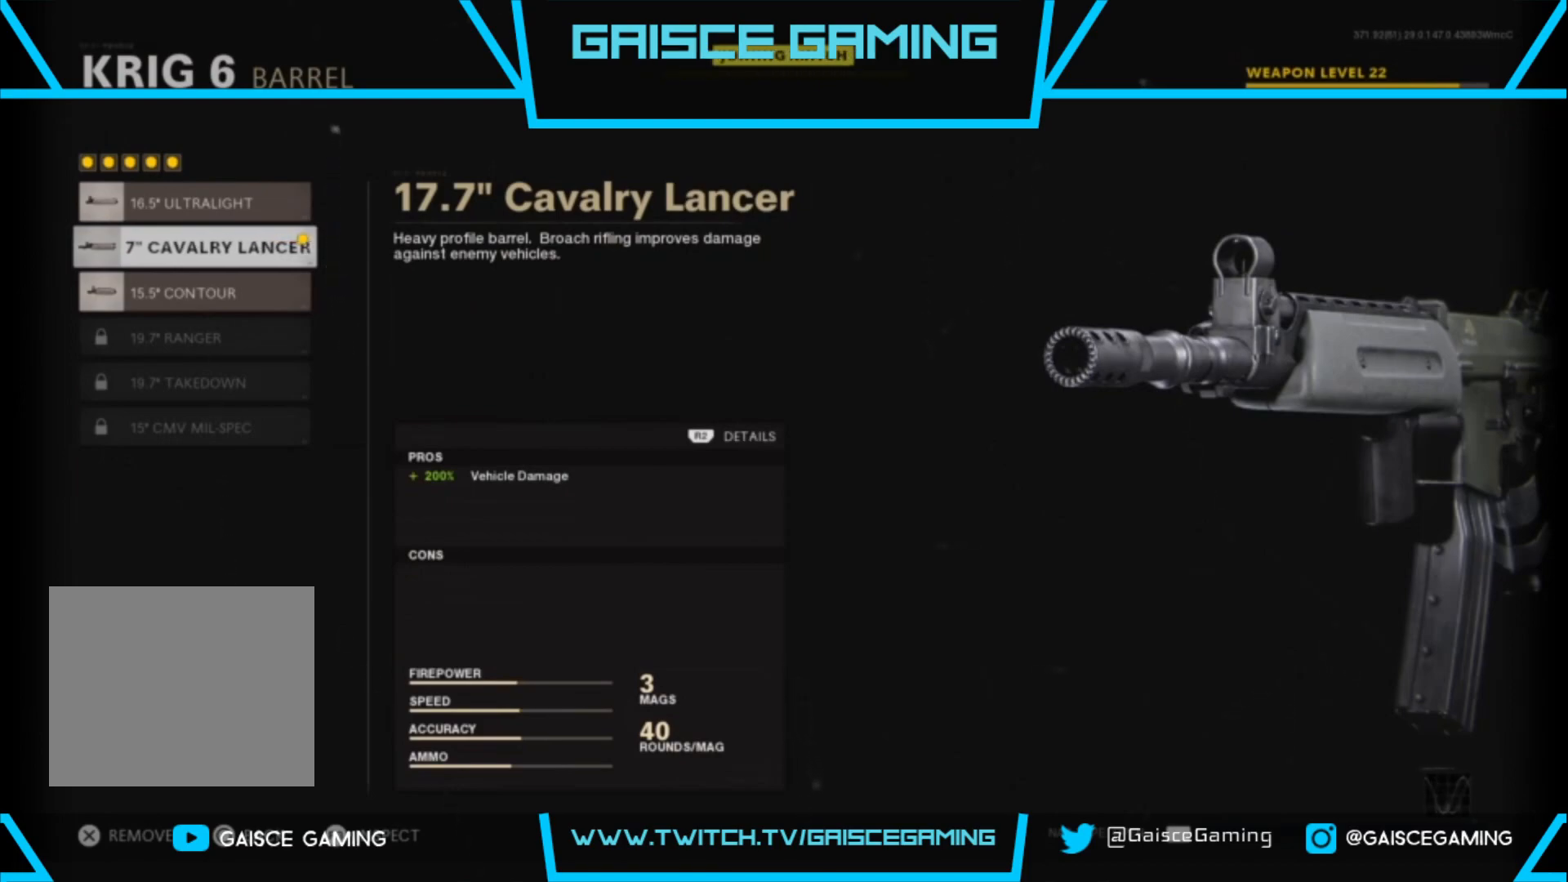
{"buttons": ["CIRCLE"], "left_stick": "center", "right_stick": "center", "events": [[433, "CIRCLE", "down"]]}
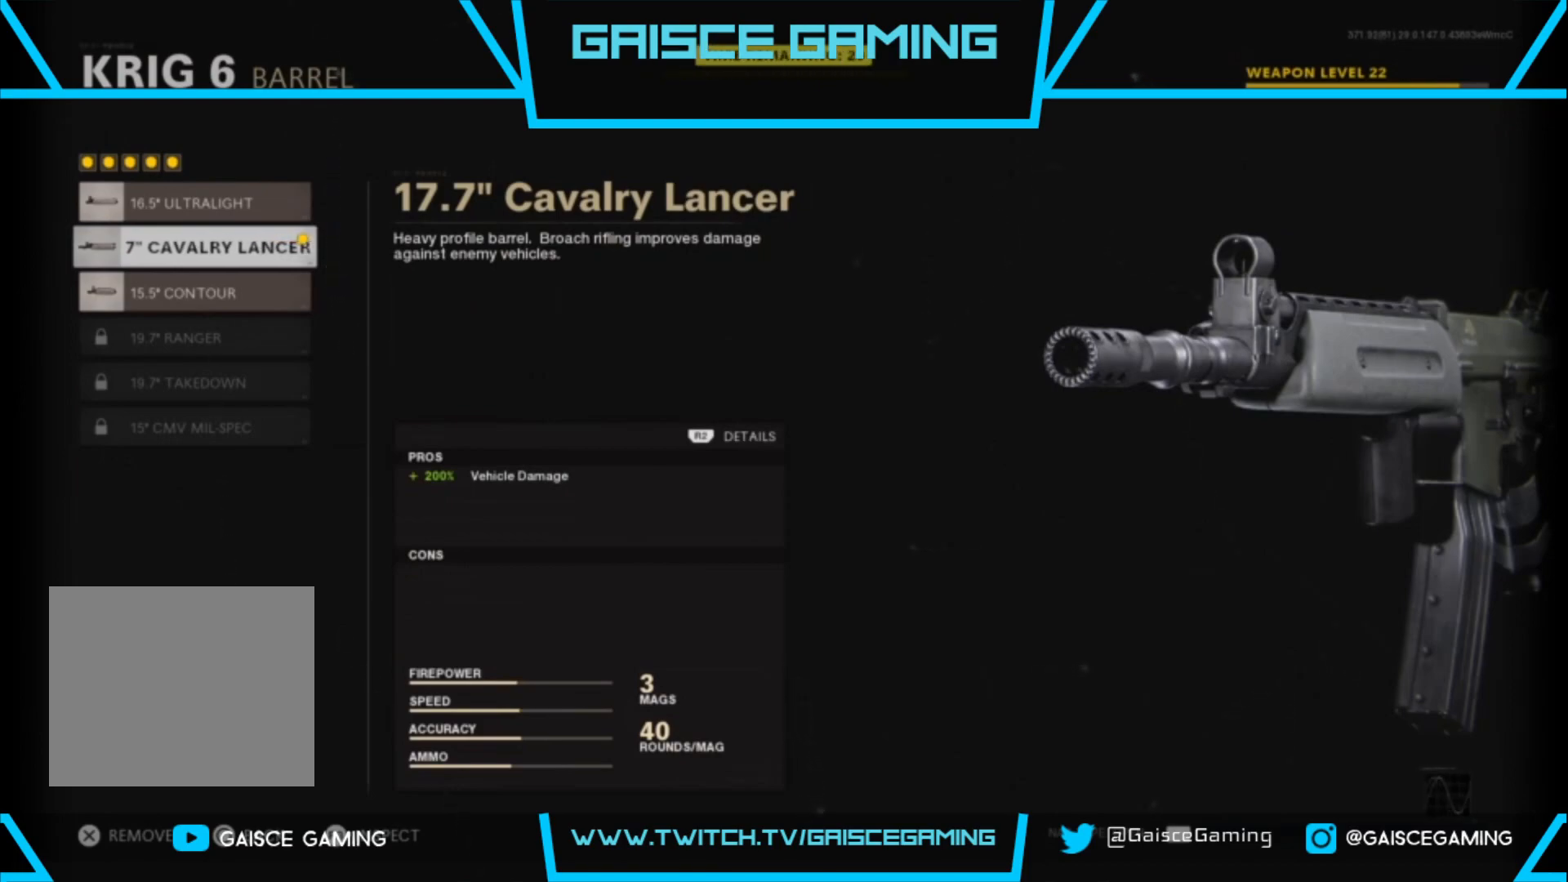
{"buttons": ["DPAD_UP"], "left_stick": "center", "right_stick": "center", "events": [[50, "CIRCLE", "up"], [400, "DPAD_UP", "down"]]}
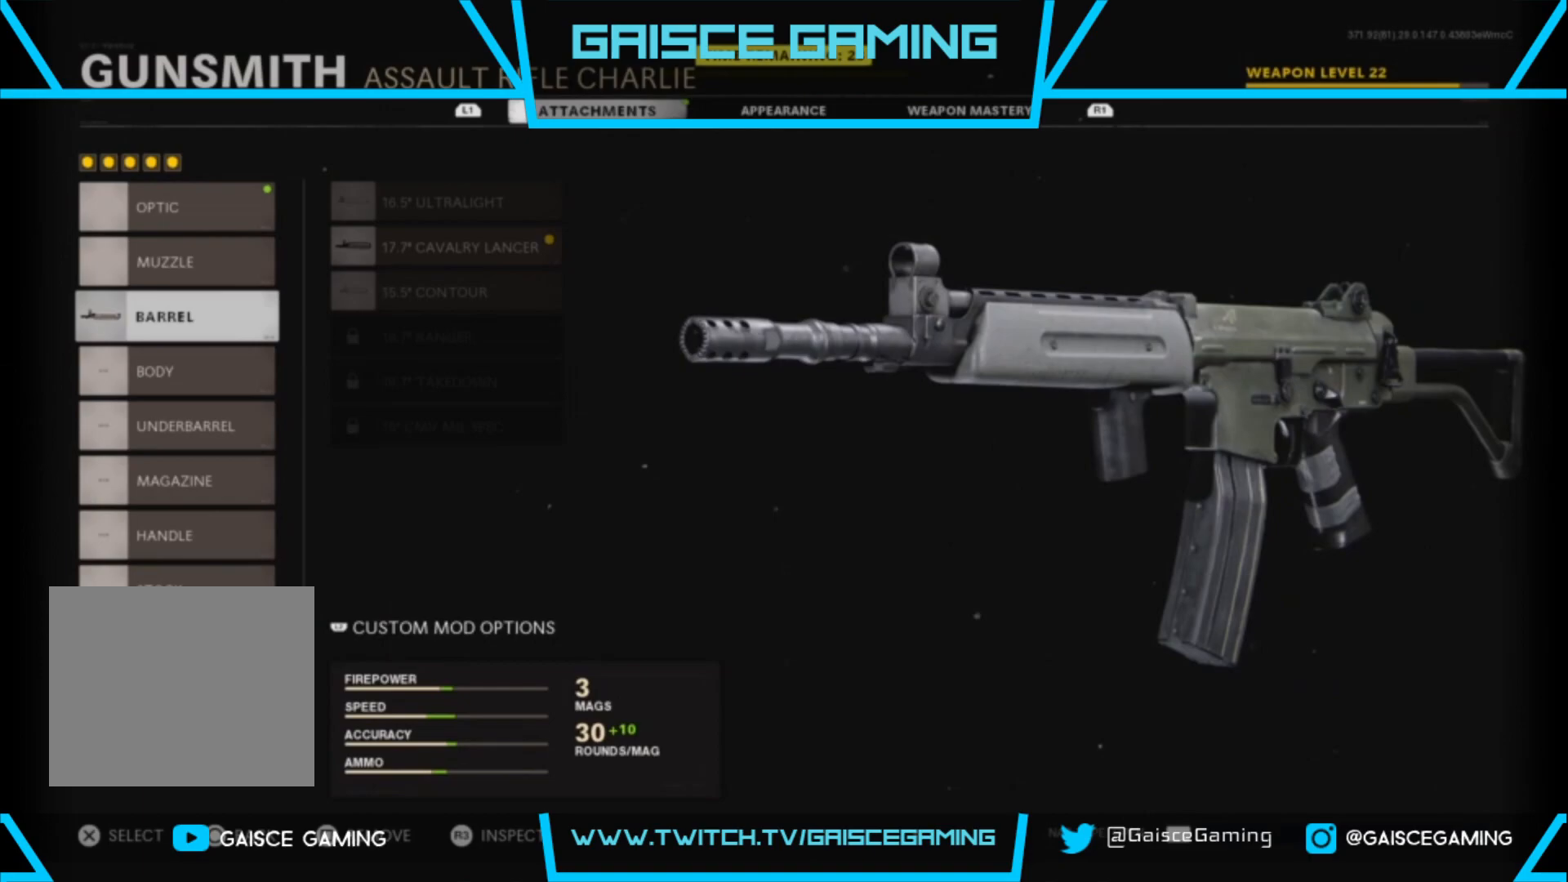
{"buttons": [], "left_stick": "center", "right_stick": "center", "events": [[17, "DPAD_UP", "up"], [300, "DPAD_UP", "down"], [433, "DPAD_UP", "up"]]}
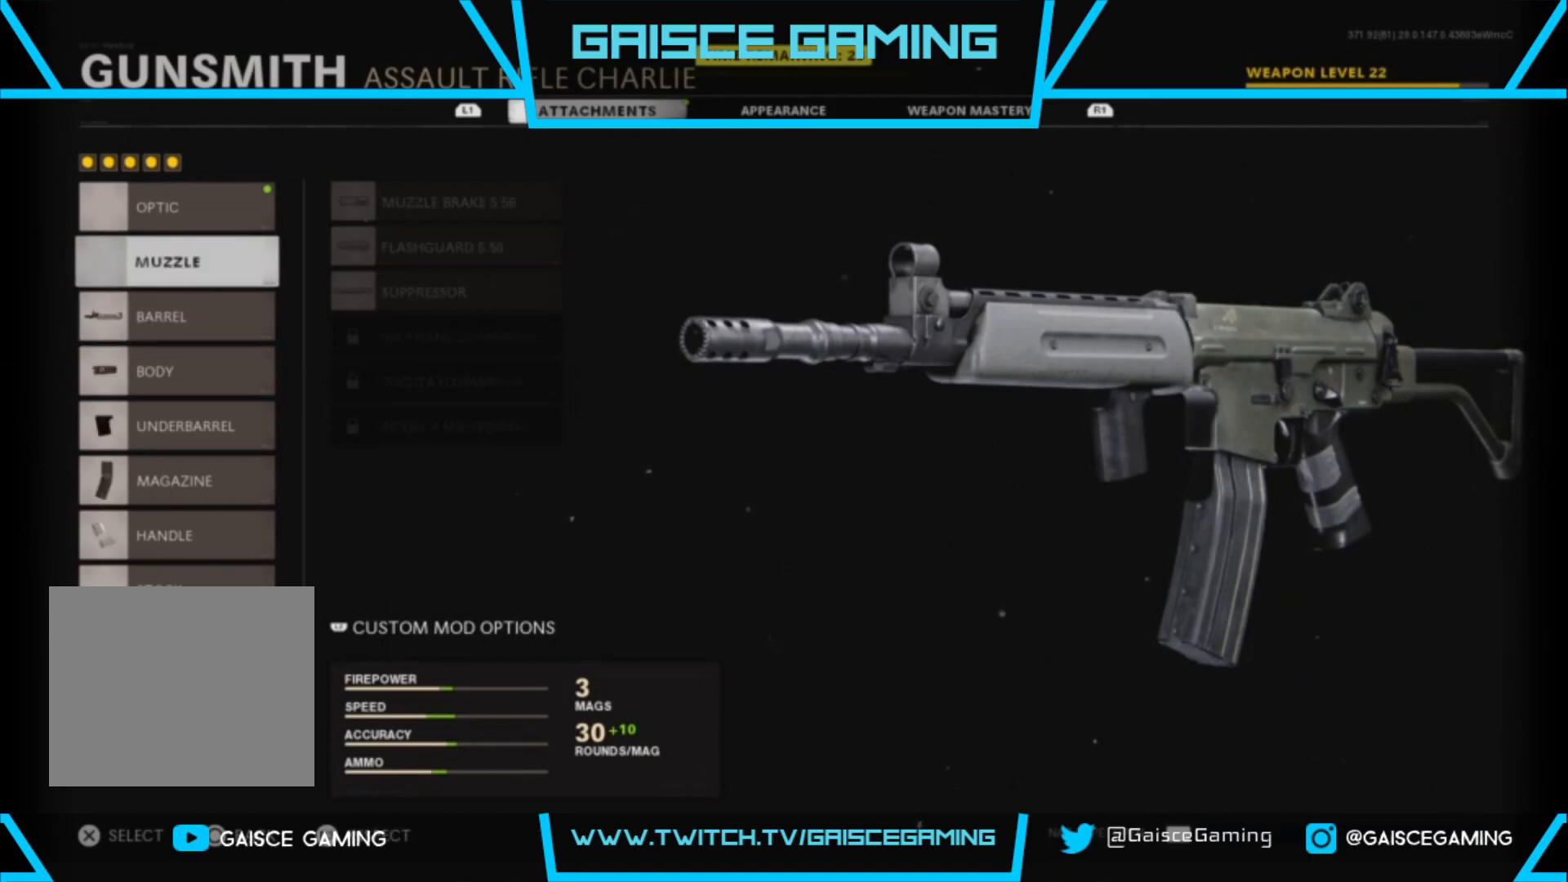
{"buttons": [], "left_stick": "center", "right_stick": "center", "events": [[317, "CROSS", "down"], [433, "CROSS", "up"]]}
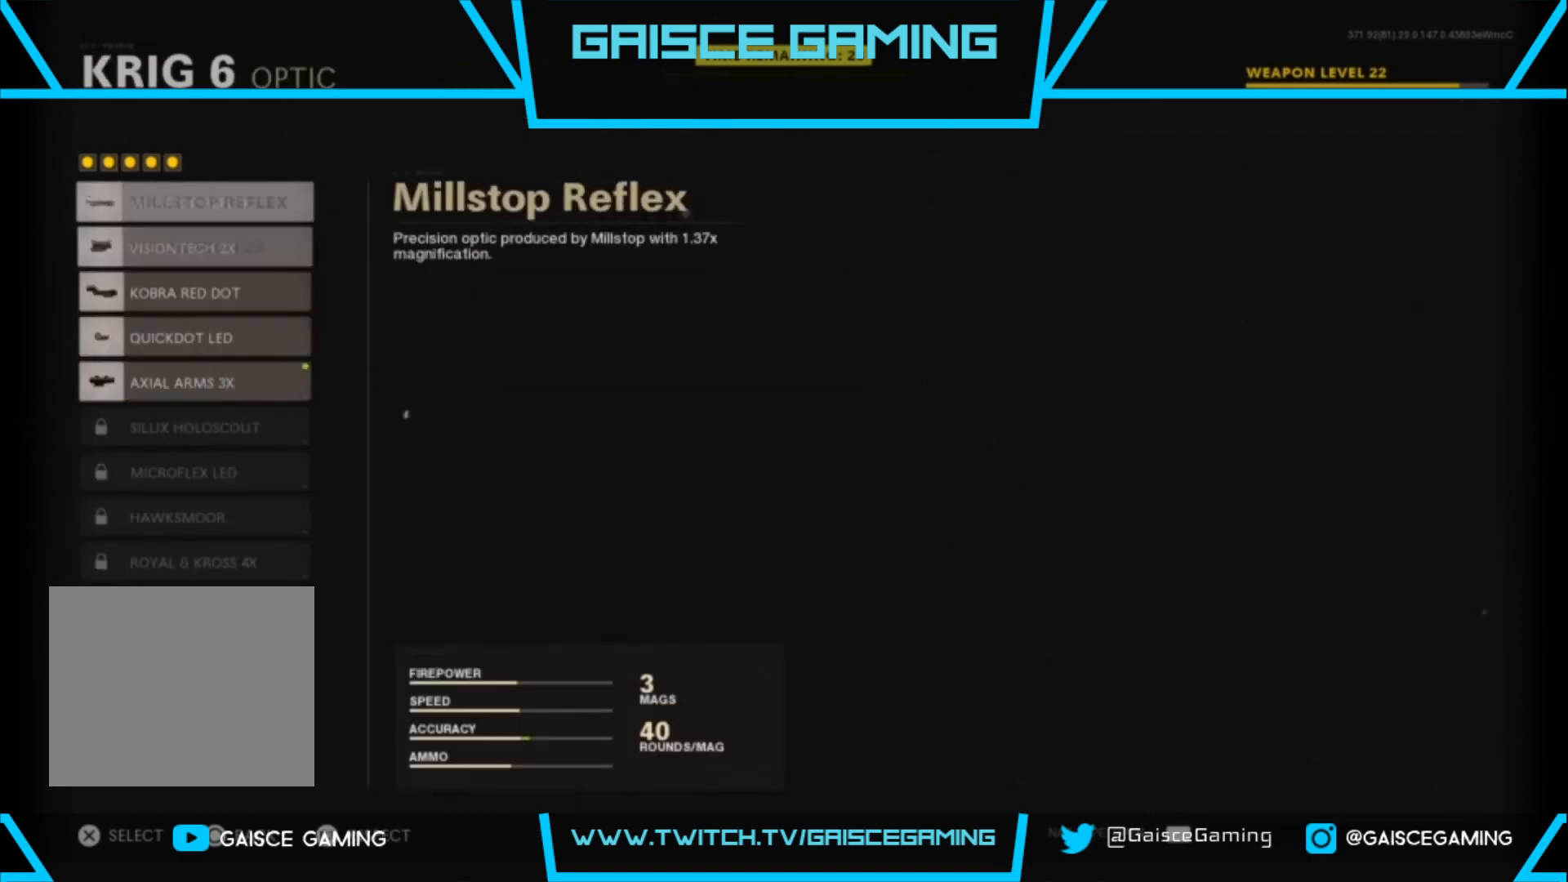
{"buttons": ["DPAD_DOWN"], "left_stick": "center", "right_stick": "center", "events": [[83, "DPAD_DOWN", "down"], [183, "DPAD_DOWN", "up"], [283, "DPAD_DOWN", "down"], [383, "DPAD_DOWN", "up"], [467, "DPAD_DOWN", "down"]]}
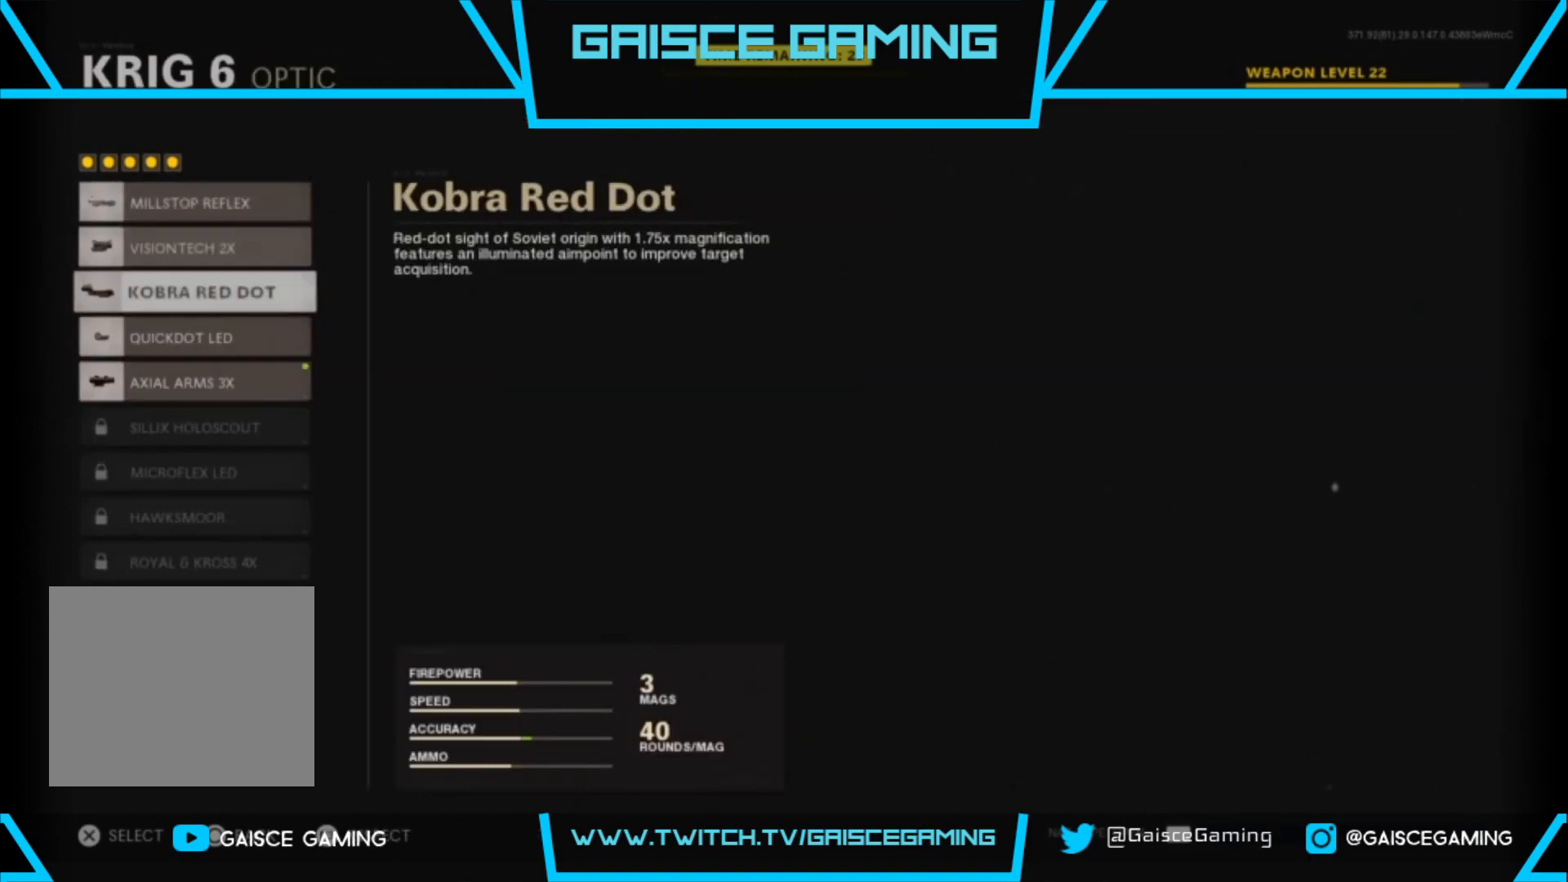
{"buttons": [], "left_stick": "center", "right_stick": "center", "events": [[67, "DPAD_DOWN", "up"], [167, "DPAD_DOWN", "down"], [267, "DPAD_DOWN", "up"], [367, "DPAD_DOWN", "down"], [483, "DPAD_DOWN", "up"]]}
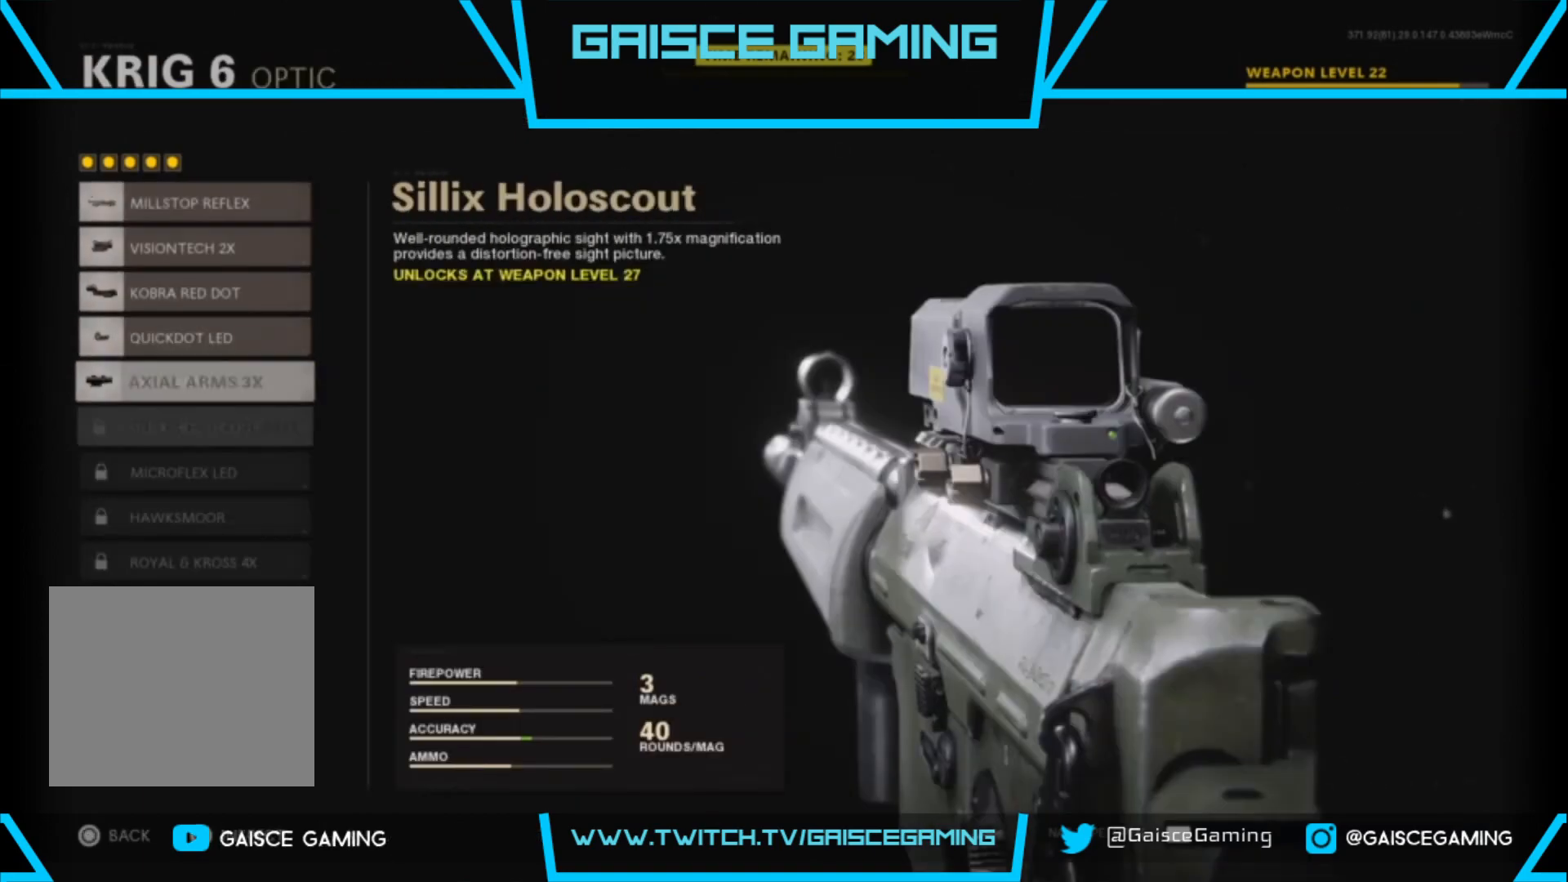
{"buttons": ["DPAD_DOWN"], "left_stick": "center", "right_stick": "center", "events": [[67, "CIRCLE", "down"], [200, "CIRCLE", "up"], [467, "DPAD_DOWN", "down"]]}
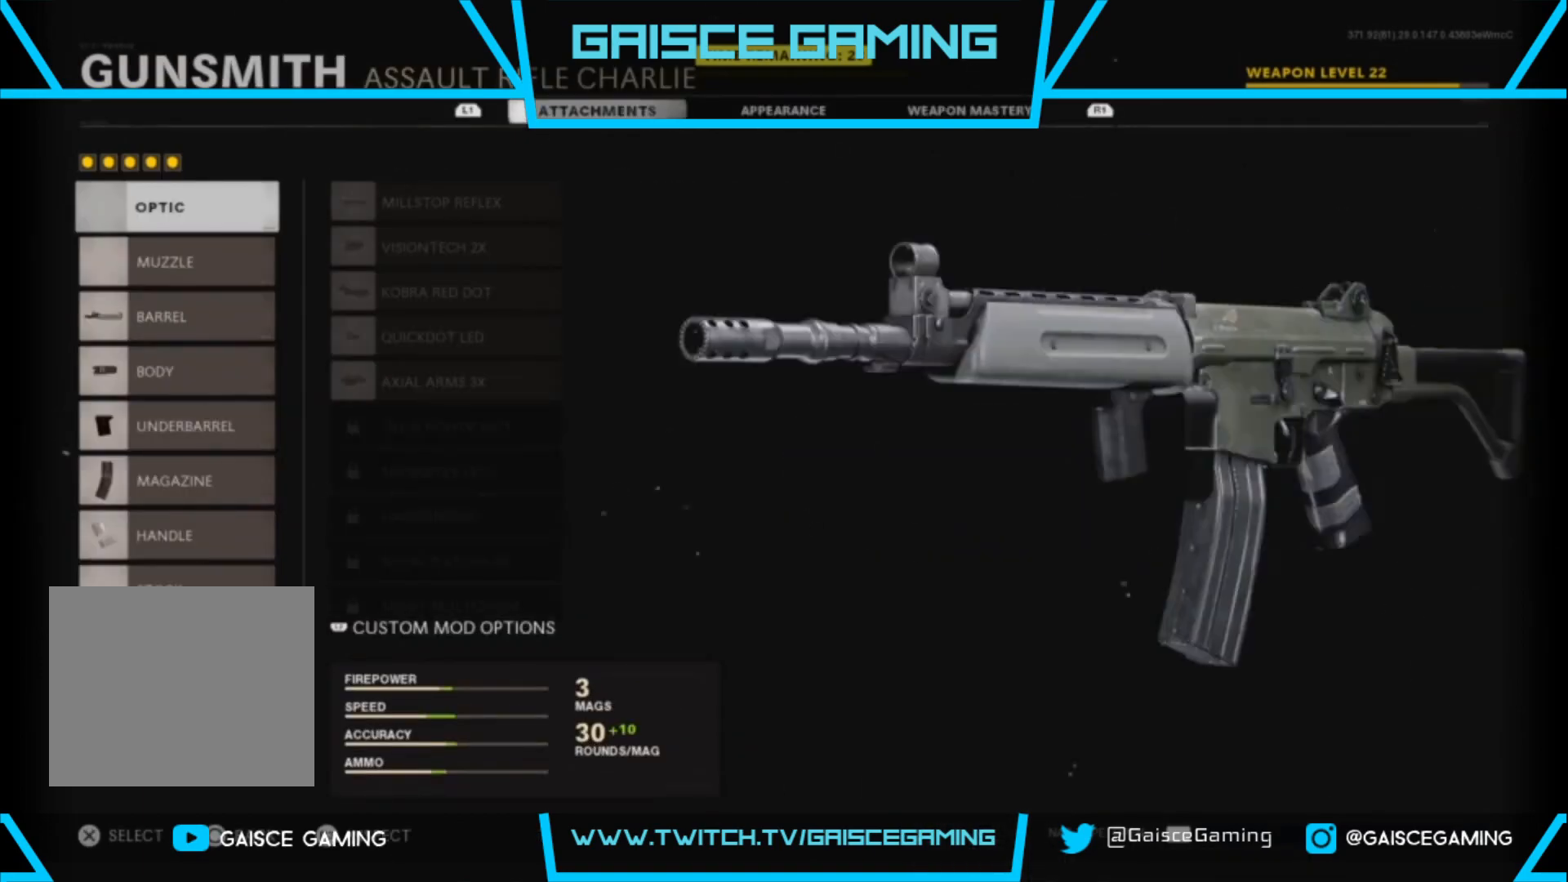
{"buttons": [], "left_stick": "center", "right_stick": "center", "events": [[83, "DPAD_DOWN", "up"], [183, "DPAD_DOWN", "down"], [283, "DPAD_DOWN", "up"], [383, "DPAD_DOWN", "down"], [500, "DPAD_DOWN", "up"]]}
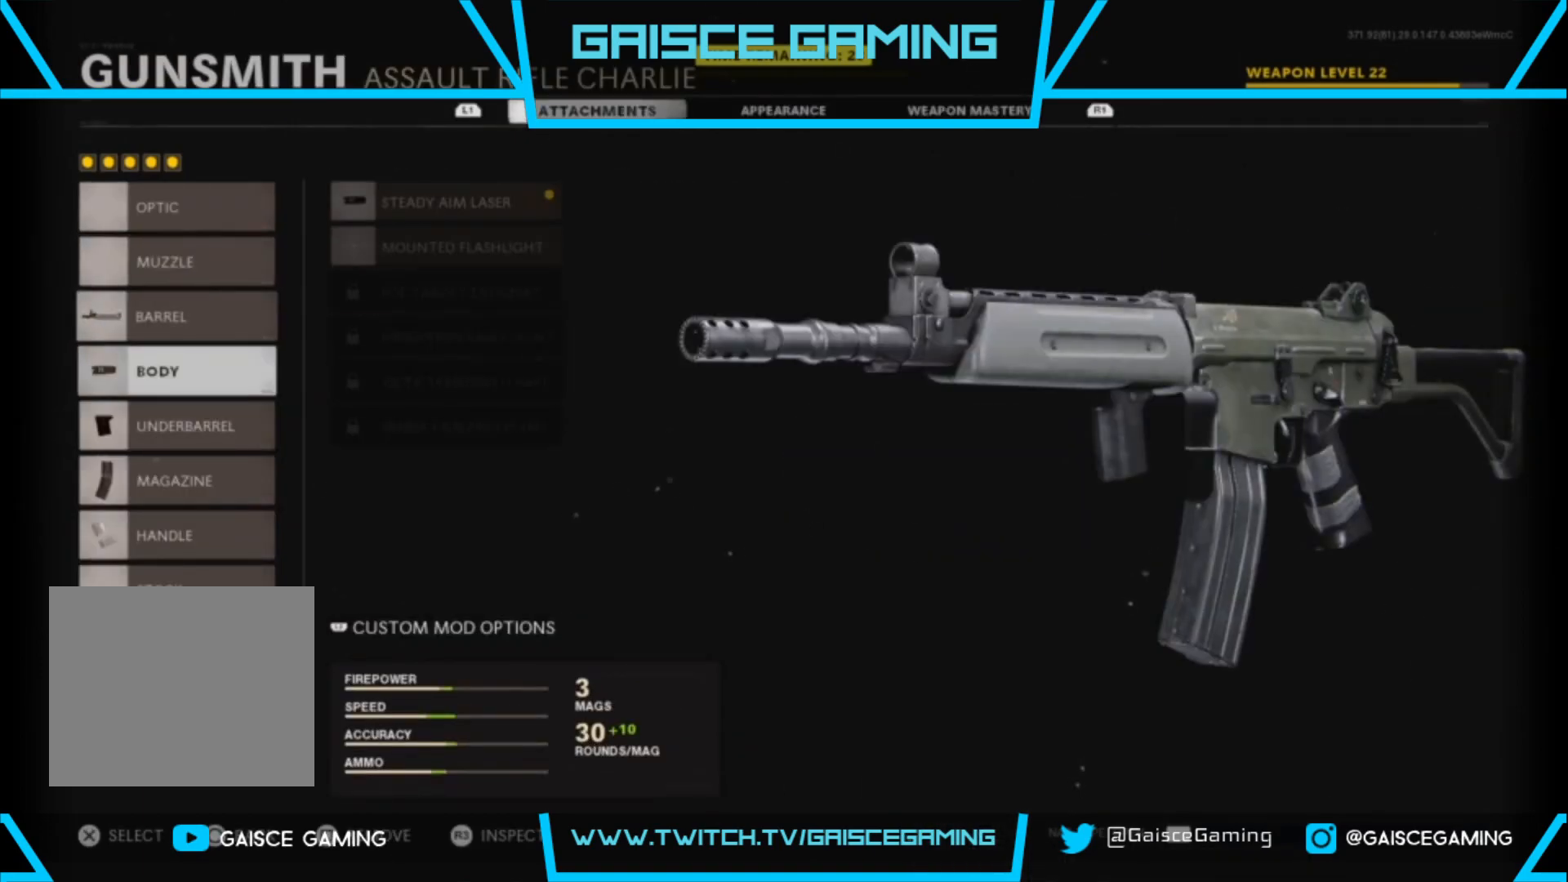
{"buttons": [], "left_stick": "center", "right_stick": "center", "events": []}
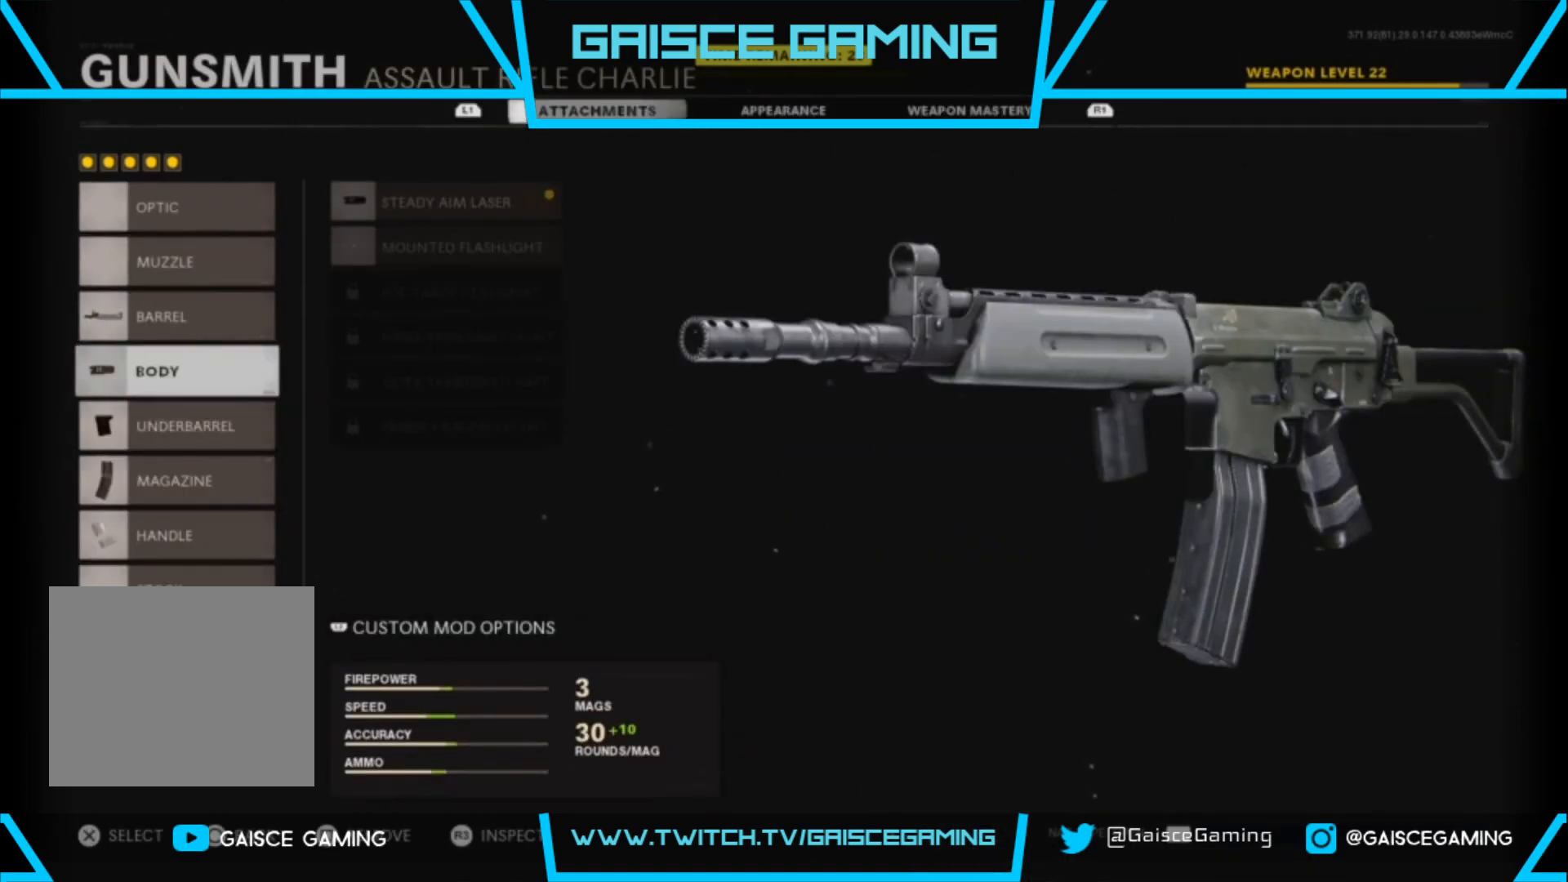
{"buttons": [], "left_stick": "center", "right_stick": "center", "events": []}
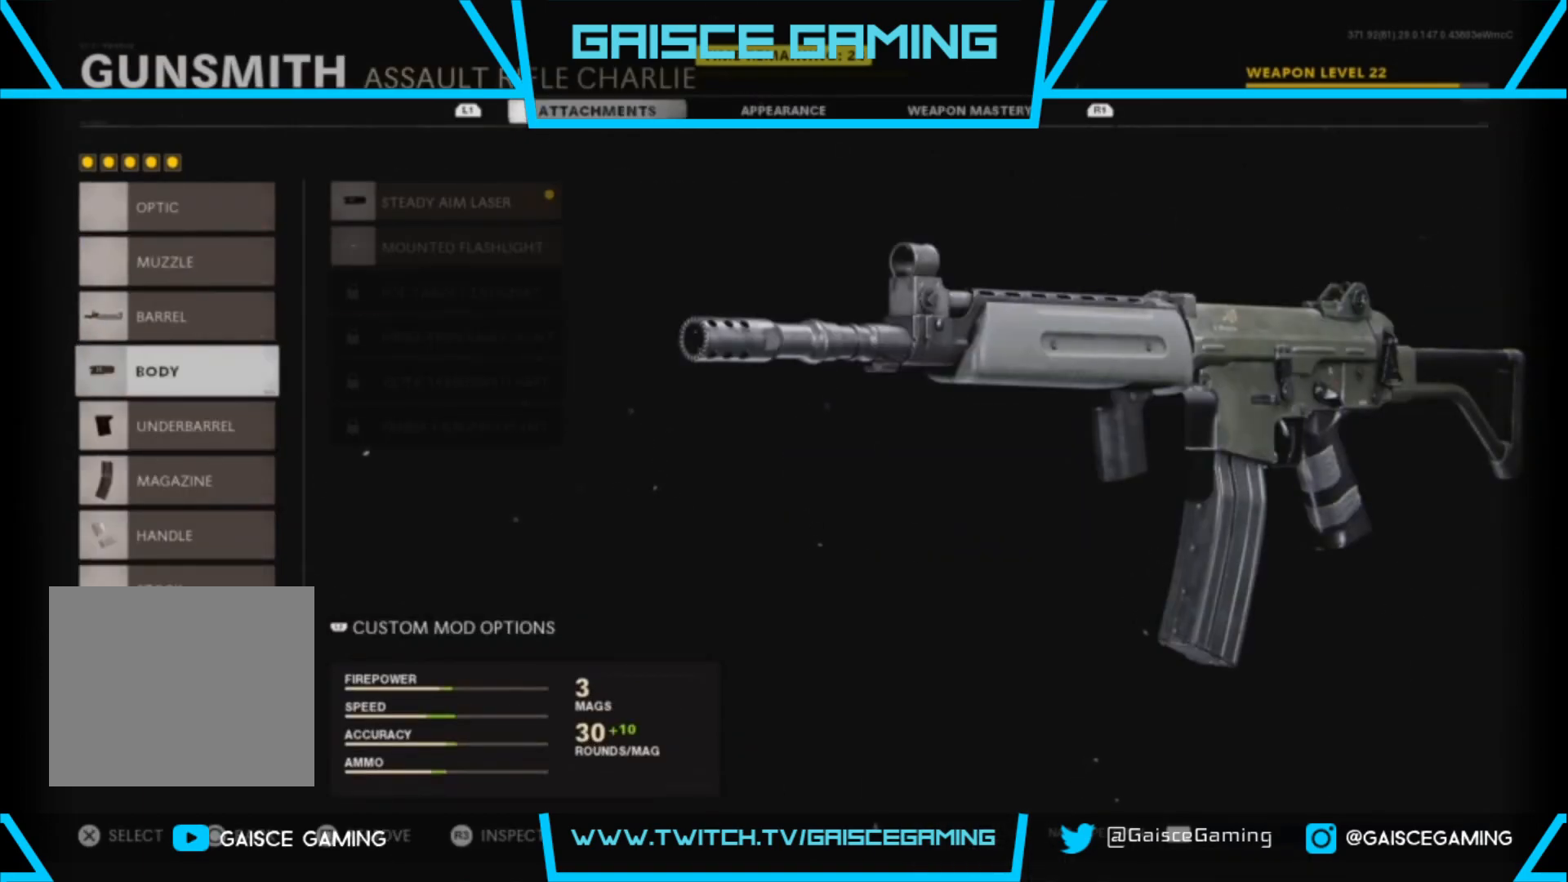
{"buttons": [], "left_stick": "center", "right_stick": "center", "events": [[100, "DPAD_DOWN", "down"], [217, "DPAD_DOWN", "up"]]}
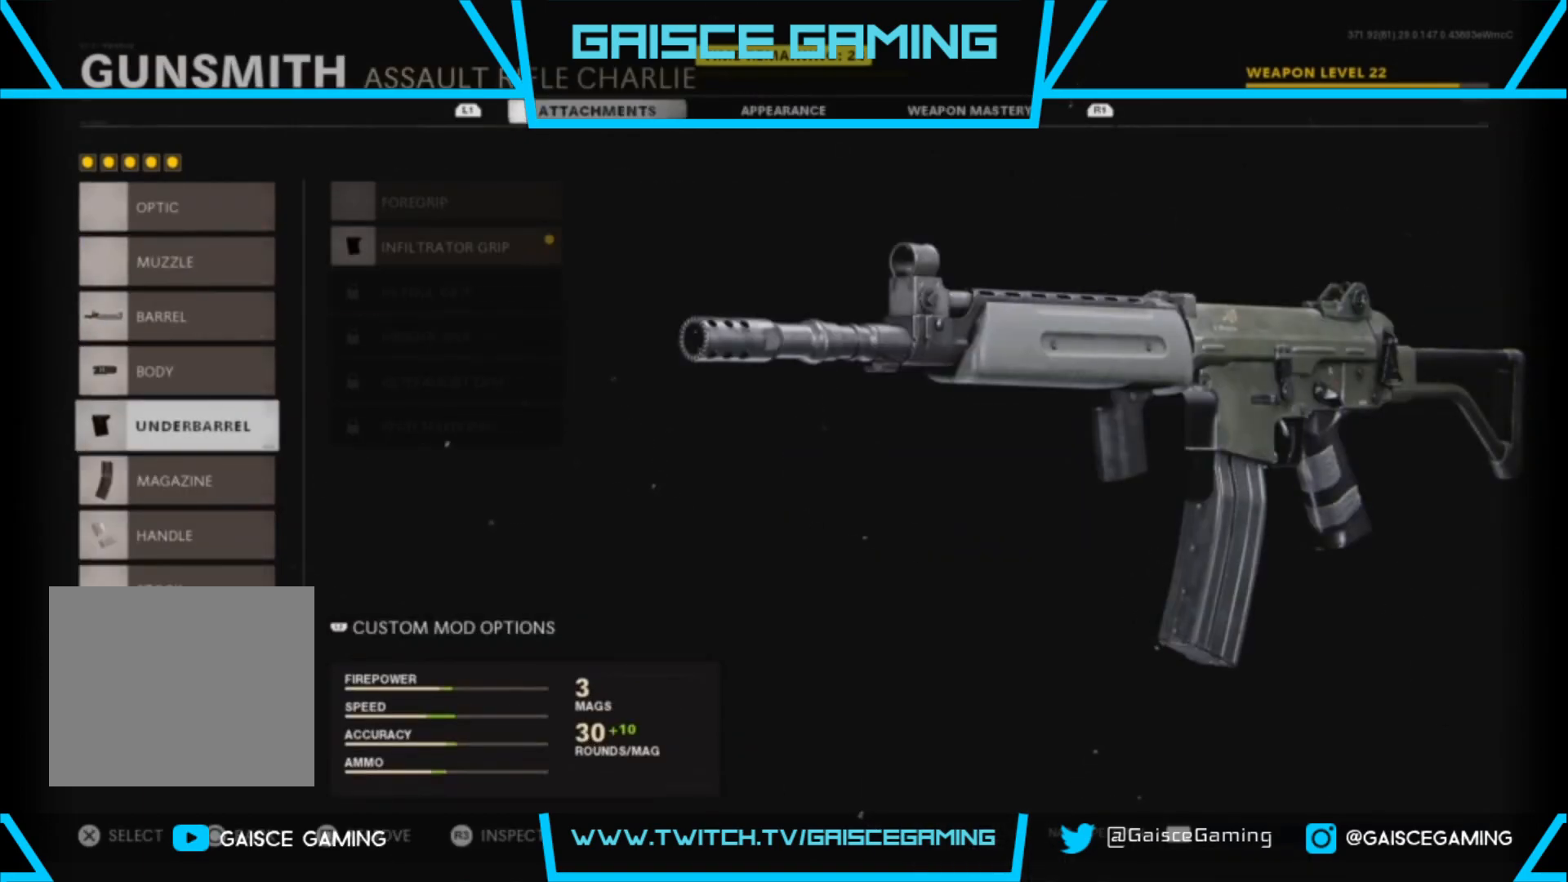
{"buttons": [], "left_stick": "center", "right_stick": "center", "events": []}
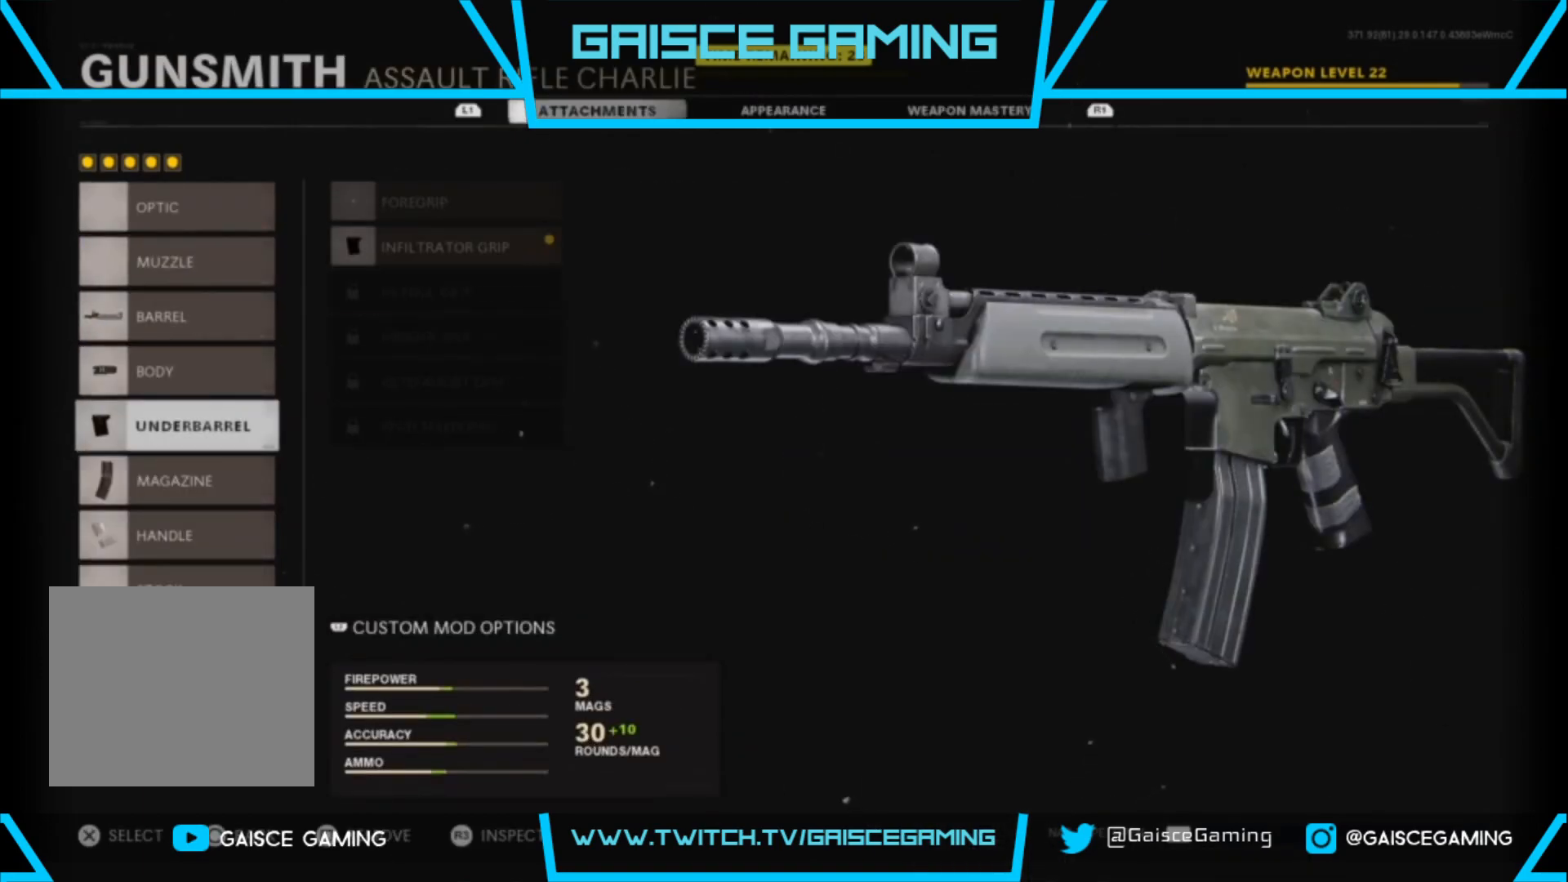
{"buttons": [], "left_stick": "center", "right_stick": "center", "events": [[33, "CROSS", "down"], [200, "CROSS", "up"], [300, "DPAD_DOWN", "down"], [450, "DPAD_DOWN", "up"]]}
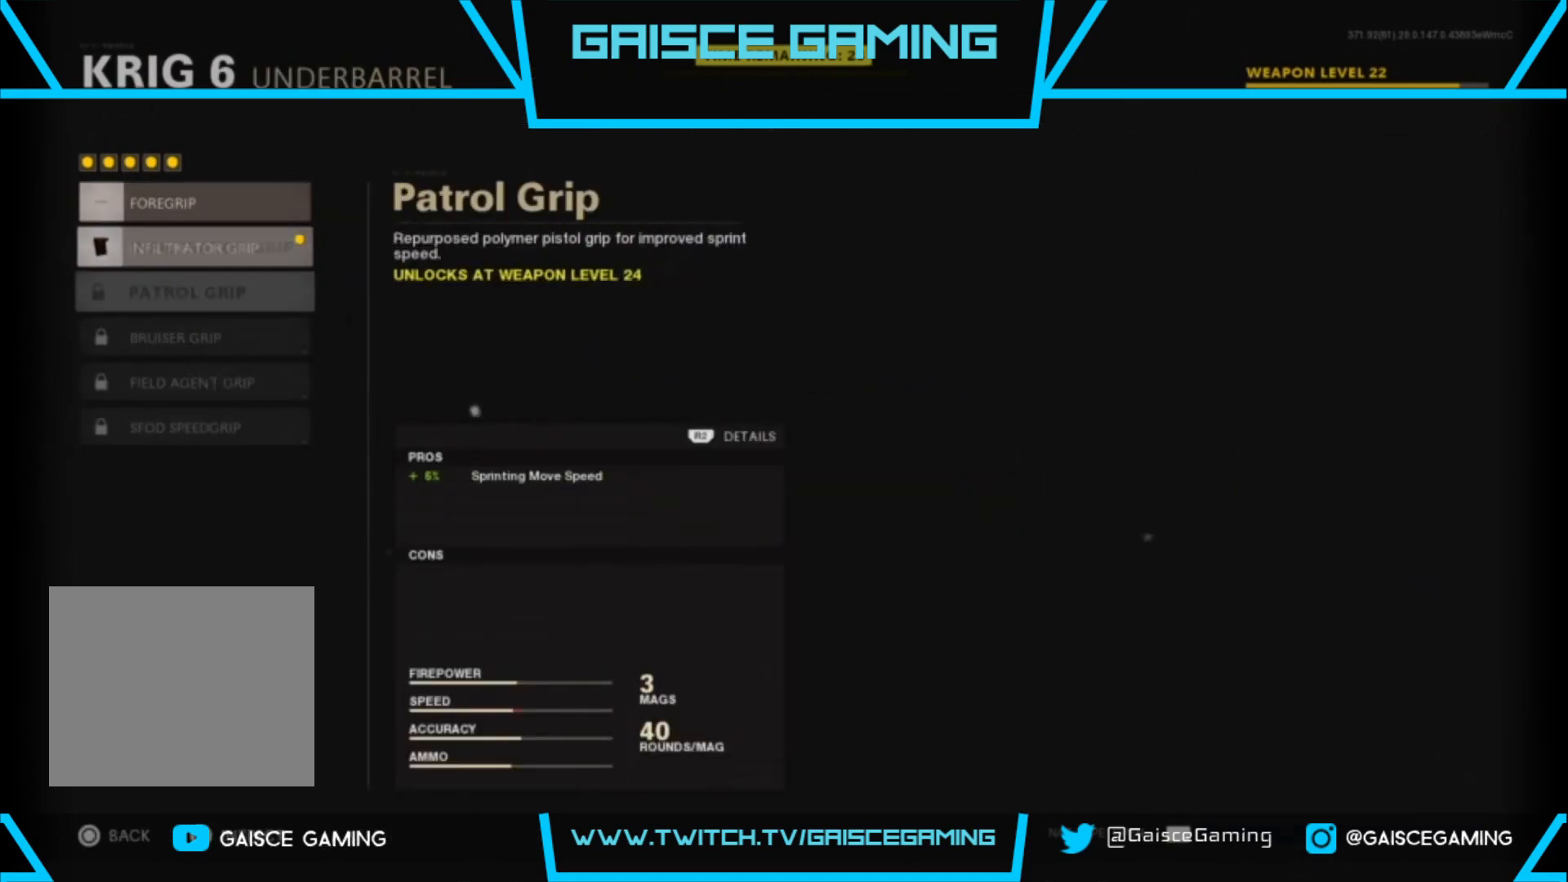
{"buttons": [], "left_stick": "center", "right_stick": "center", "events": [[350, "DPAD_UP", "down"], [450, "DPAD_UP", "up"]]}
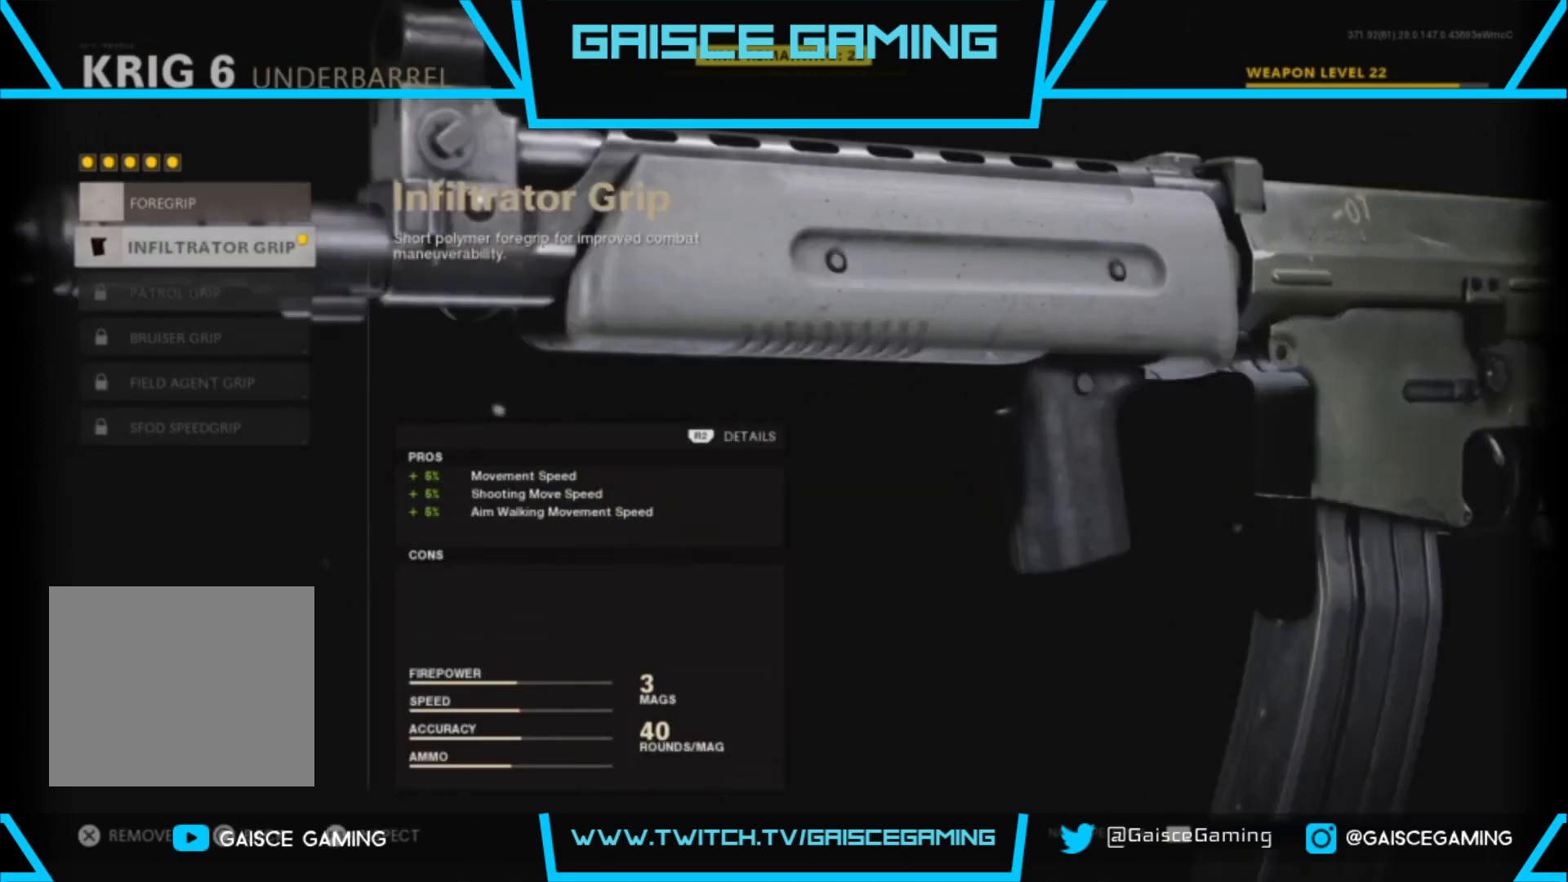
{"buttons": [], "left_stick": "center", "right_stick": "center", "events": []}
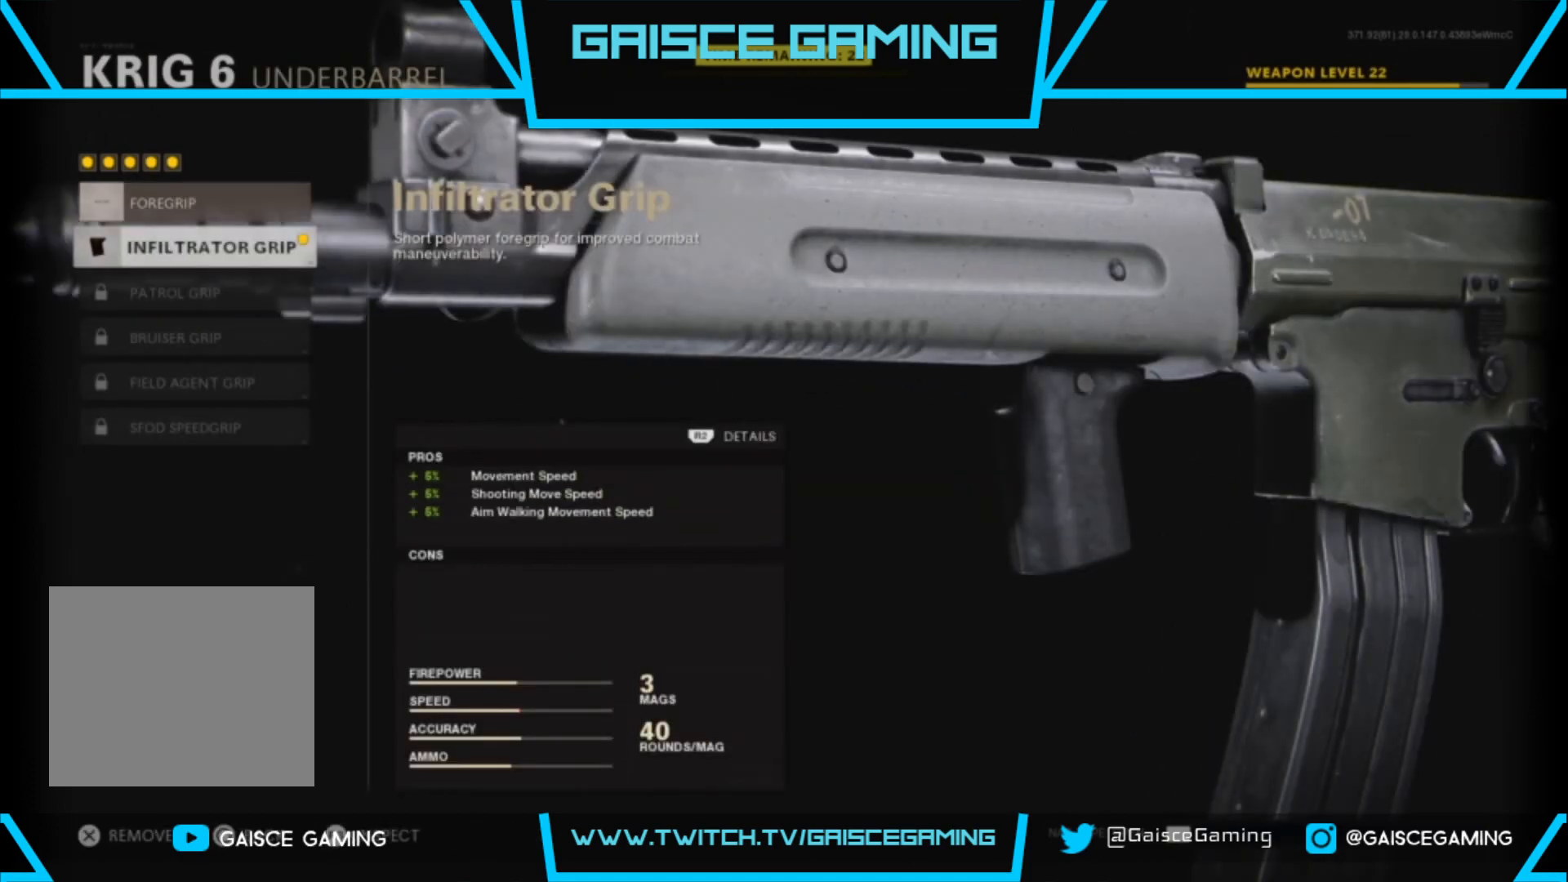
{"buttons": [], "left_stick": "center", "right_stick": "center", "events": []}
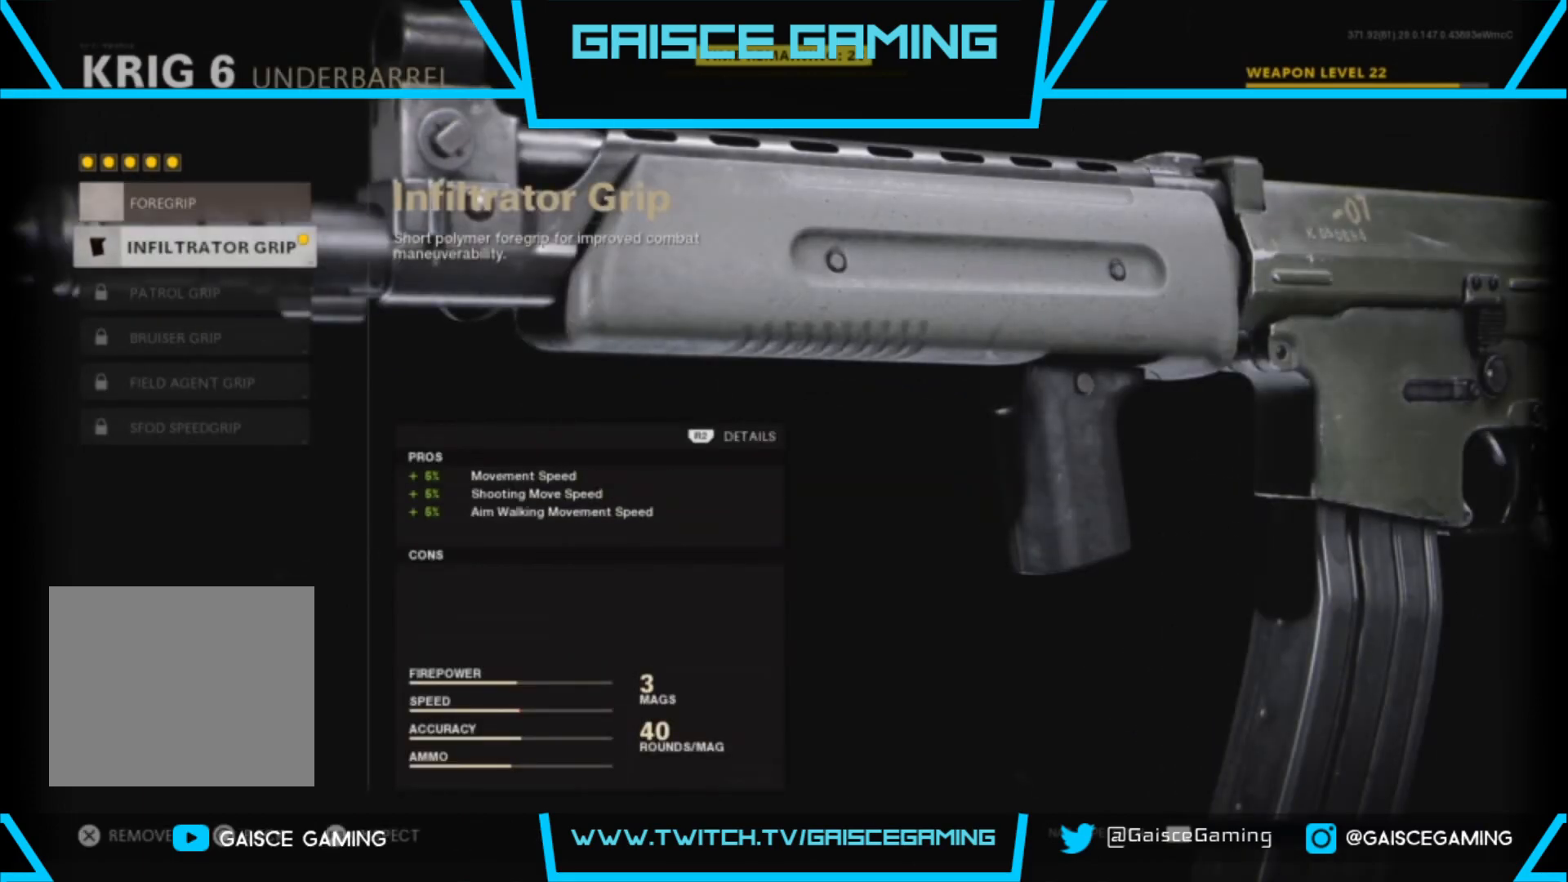
{"buttons": [], "left_stick": "center", "right_stick": "center", "events": [[383, "CIRCLE", "down"], [500, "CIRCLE", "up"]]}
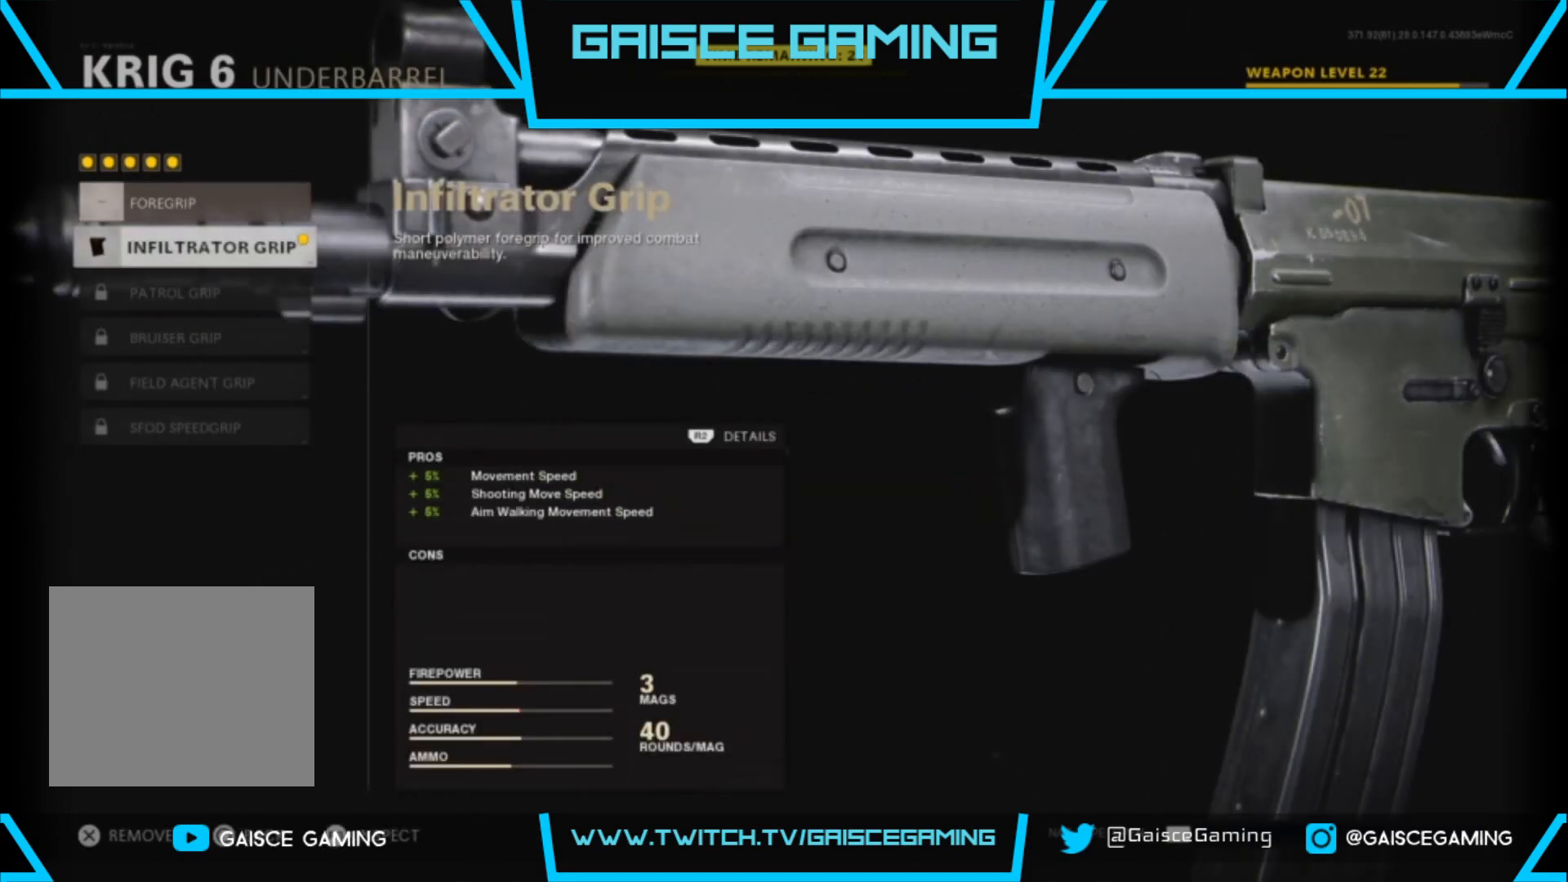
{"buttons": [], "left_stick": "center", "right_stick": "center", "events": [[267, "DPAD_DOWN", "down"], [433, "DPAD_DOWN", "up"]]}
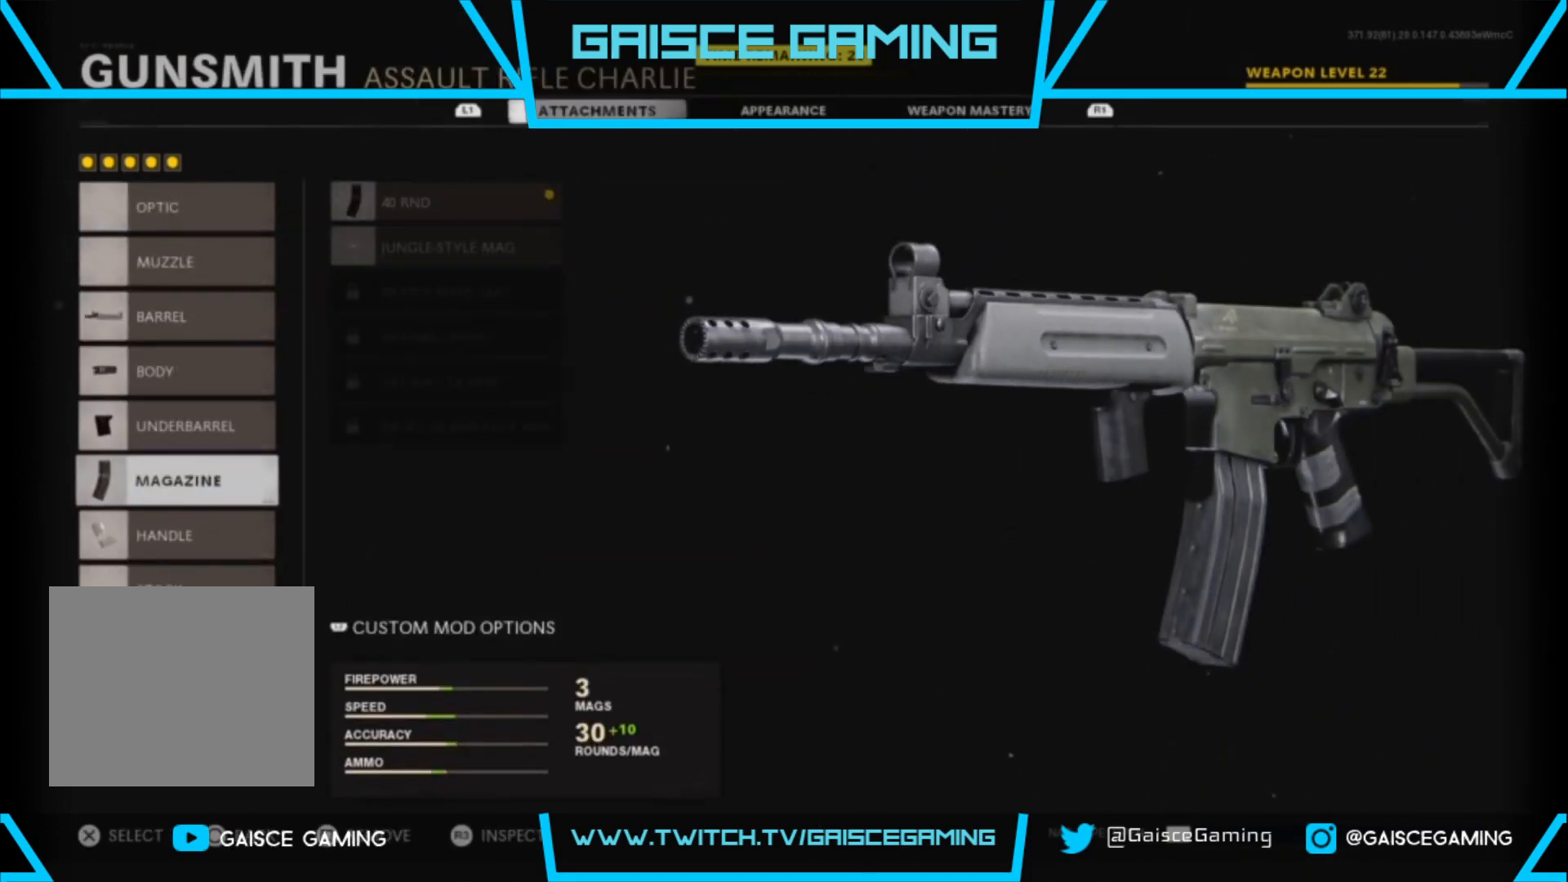
{"buttons": ["CROSS"], "left_stick": "center", "right_stick": "center", "events": [[450, "CROSS", "down"]]}
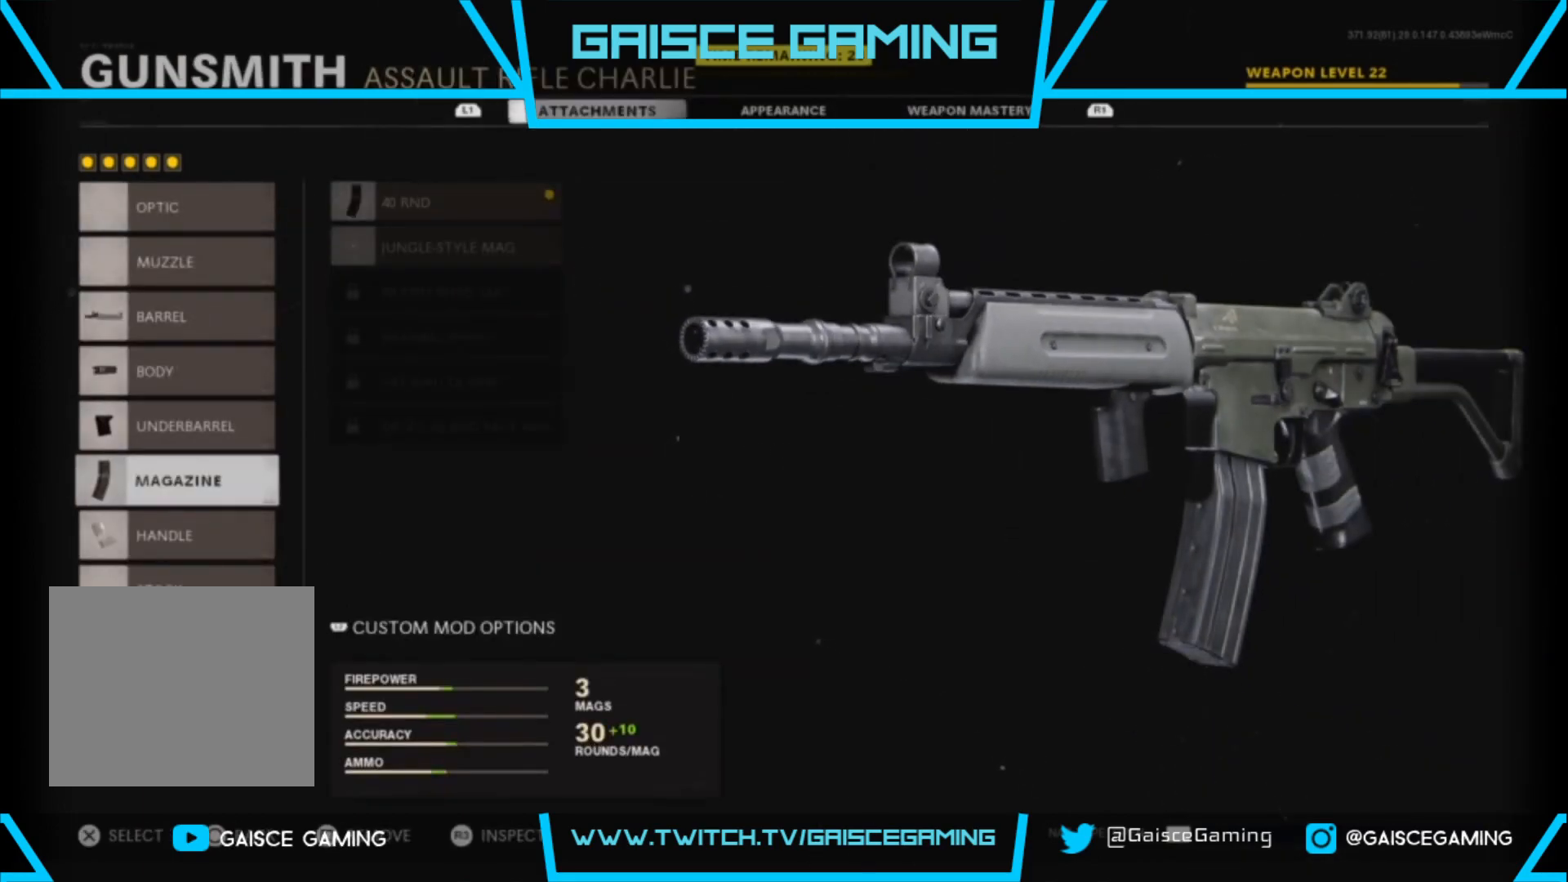
{"buttons": [], "left_stick": "center", "right_stick": "center", "events": [[50, "CROSS", "up"]]}
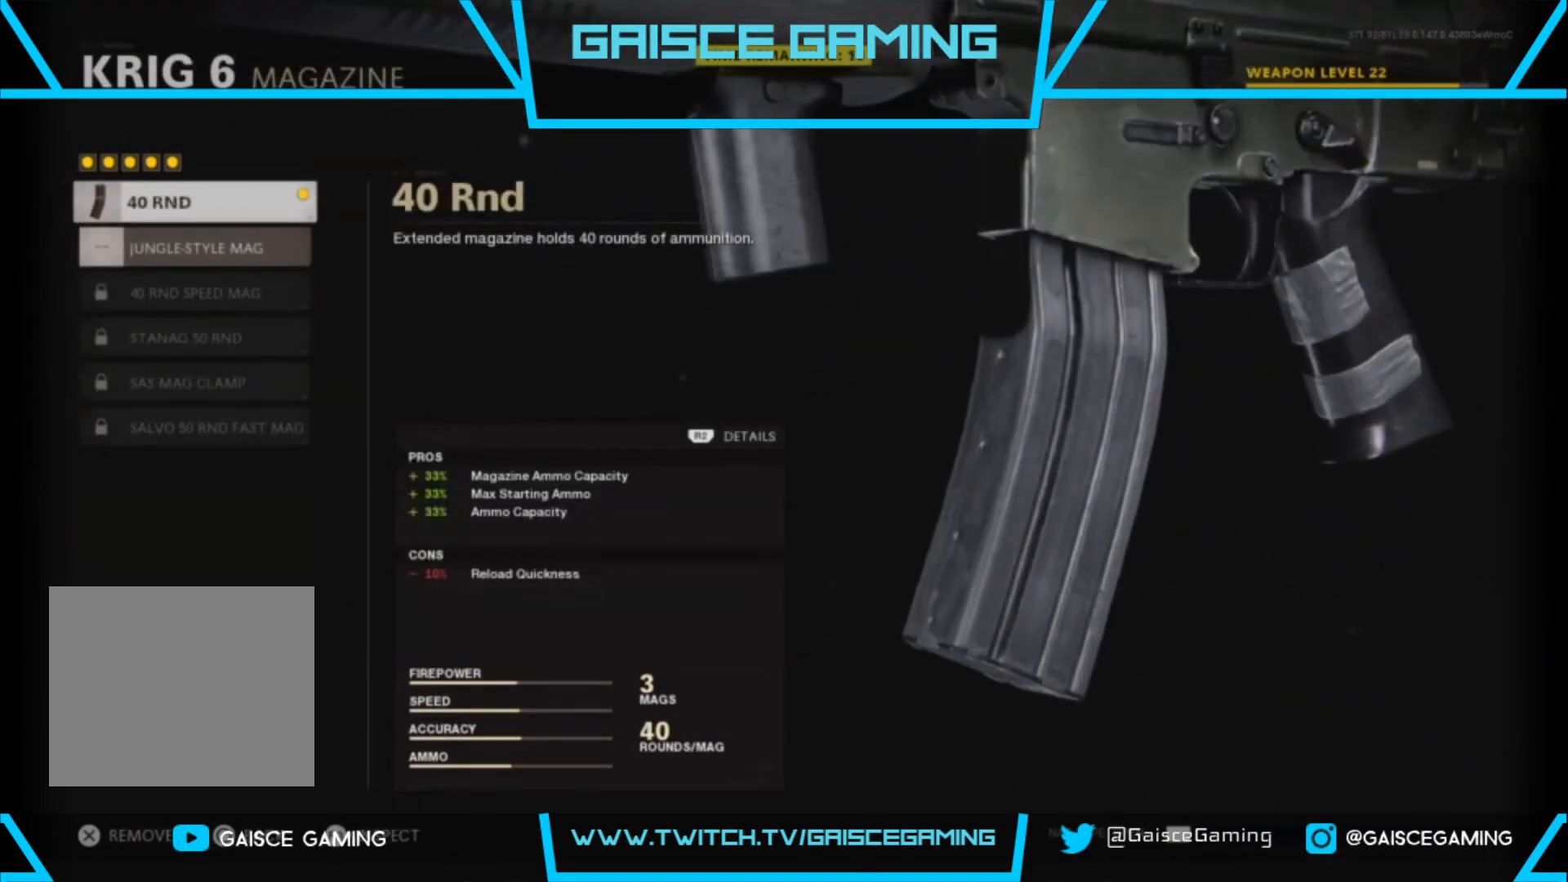
{"buttons": ["CIRCLE"], "left_stick": "center", "right_stick": "center", "events": [[417, "CIRCLE", "down"]]}
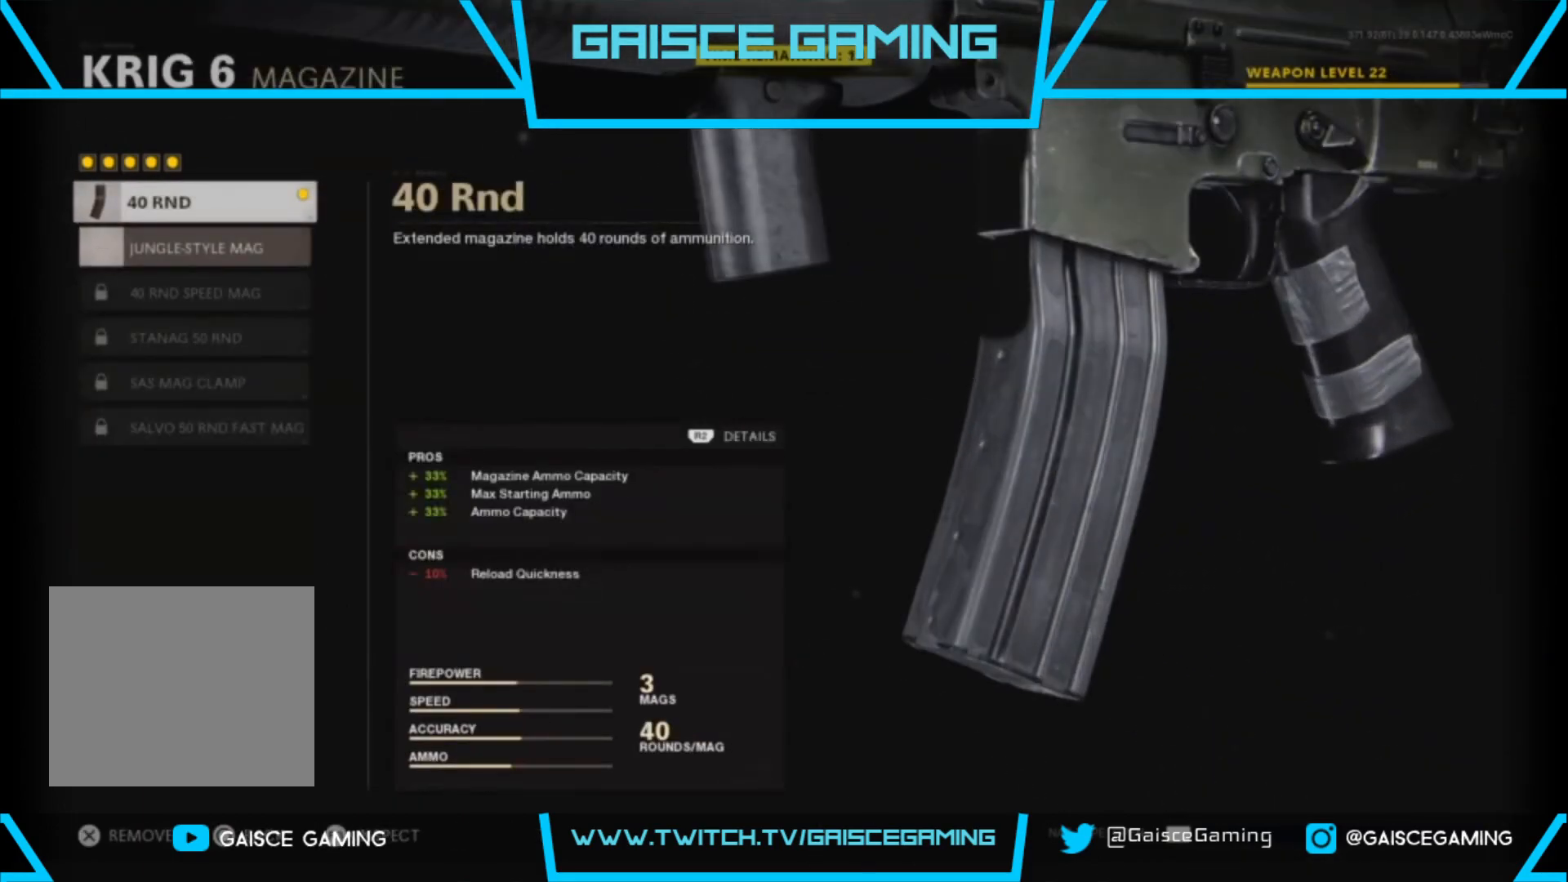
{"buttons": ["DPAD_DOWN"], "left_stick": "center", "right_stick": "center", "events": [[17, "CIRCLE", "up"], [483, "DPAD_DOWN", "down"]]}
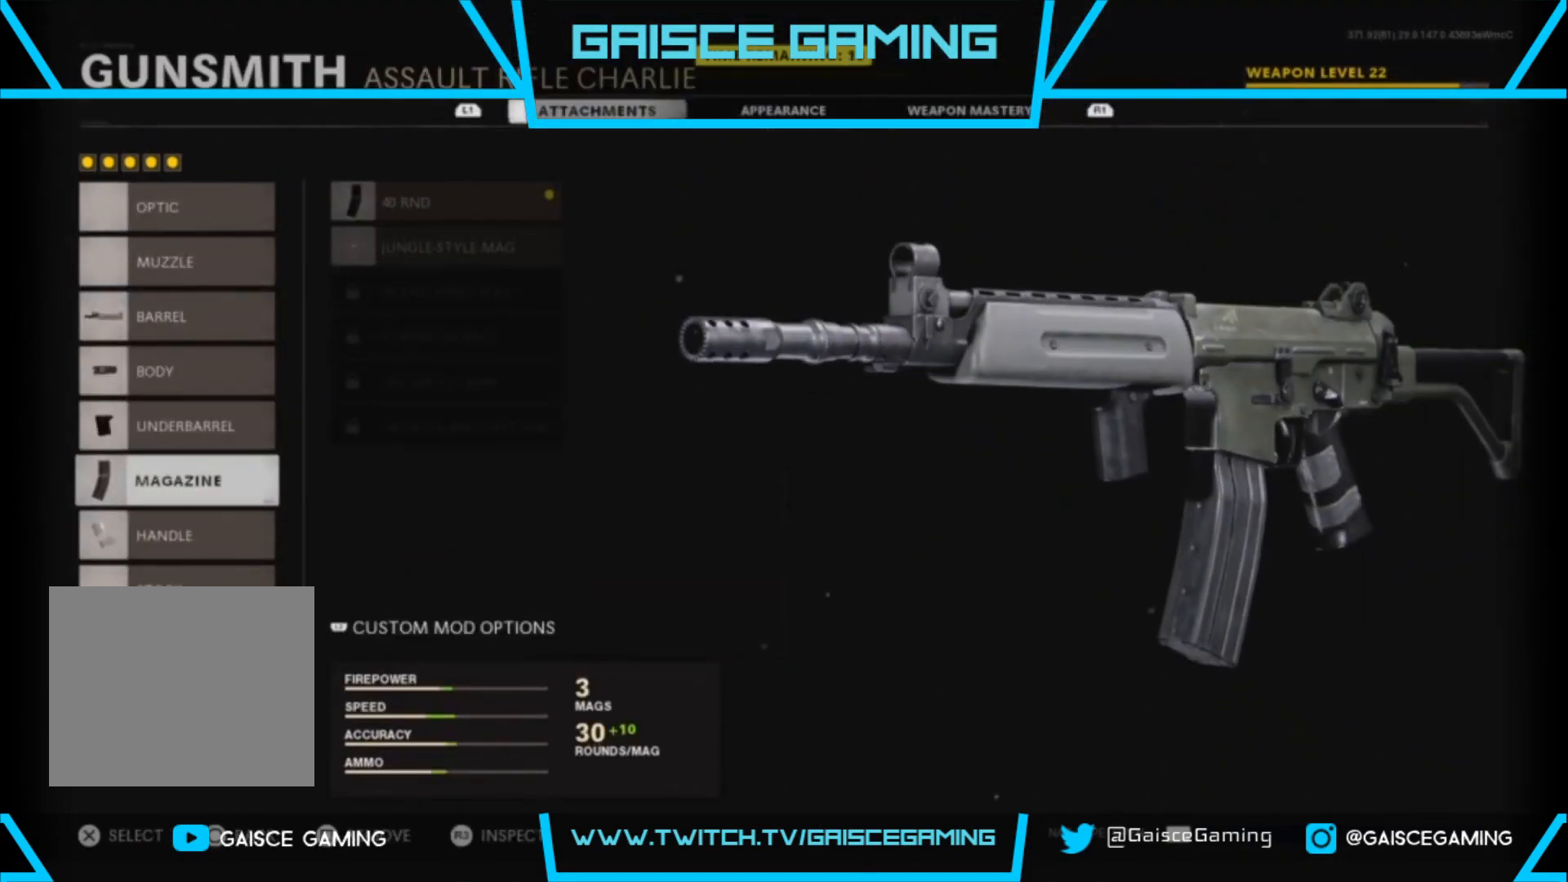
{"buttons": [], "left_stick": "center", "right_stick": "center", "events": [[150, "DPAD_DOWN", "up"]]}
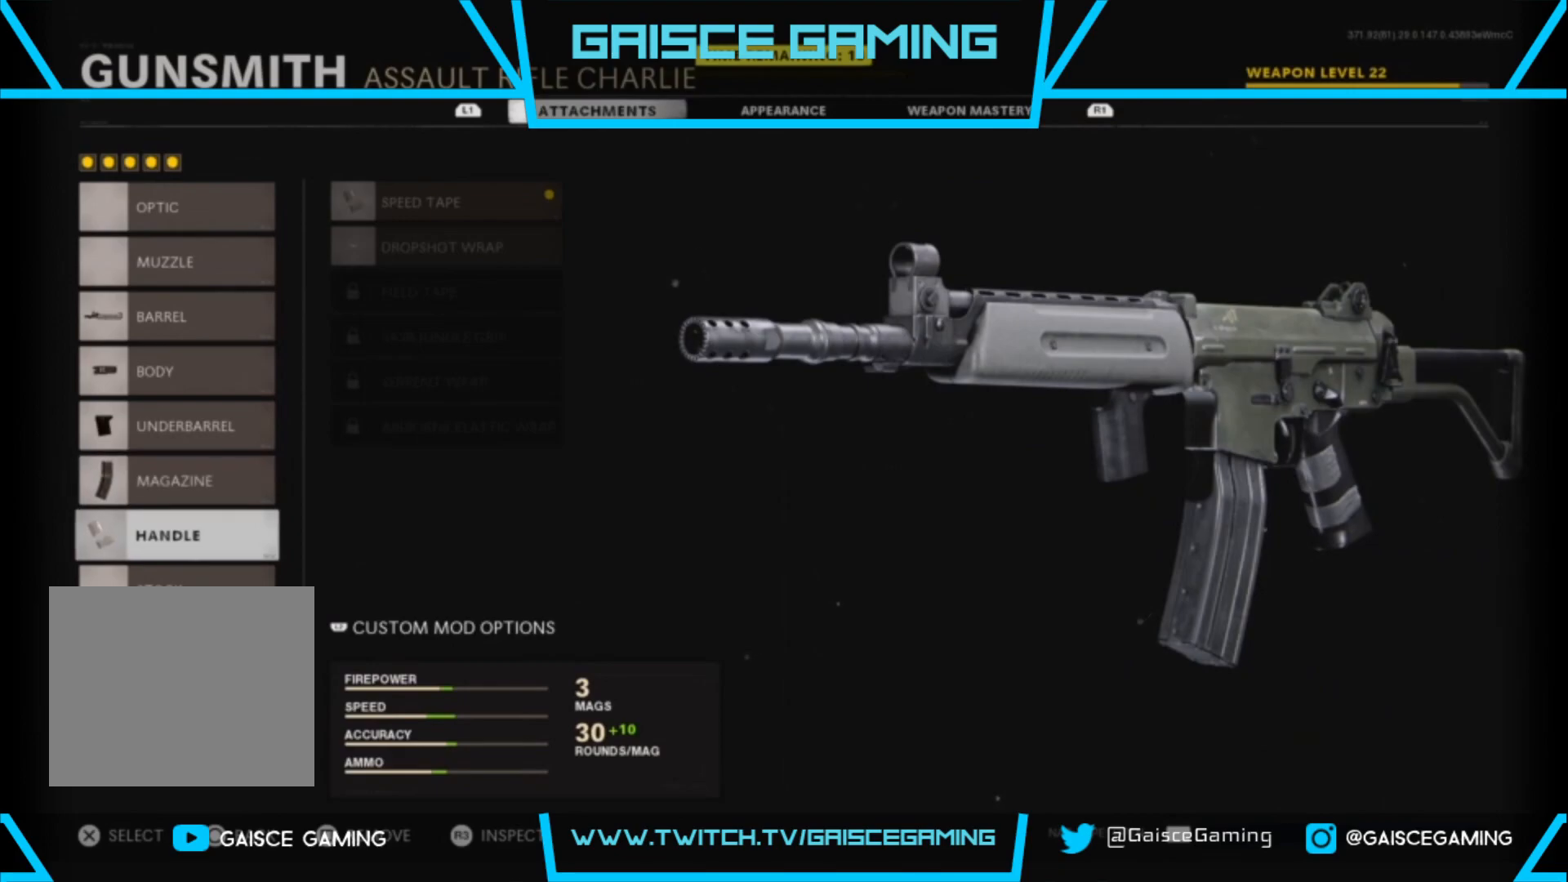
{"buttons": [], "left_stick": "center", "right_stick": "center", "events": [[50, "CROSS", "down"], [167, "CROSS", "up"]]}